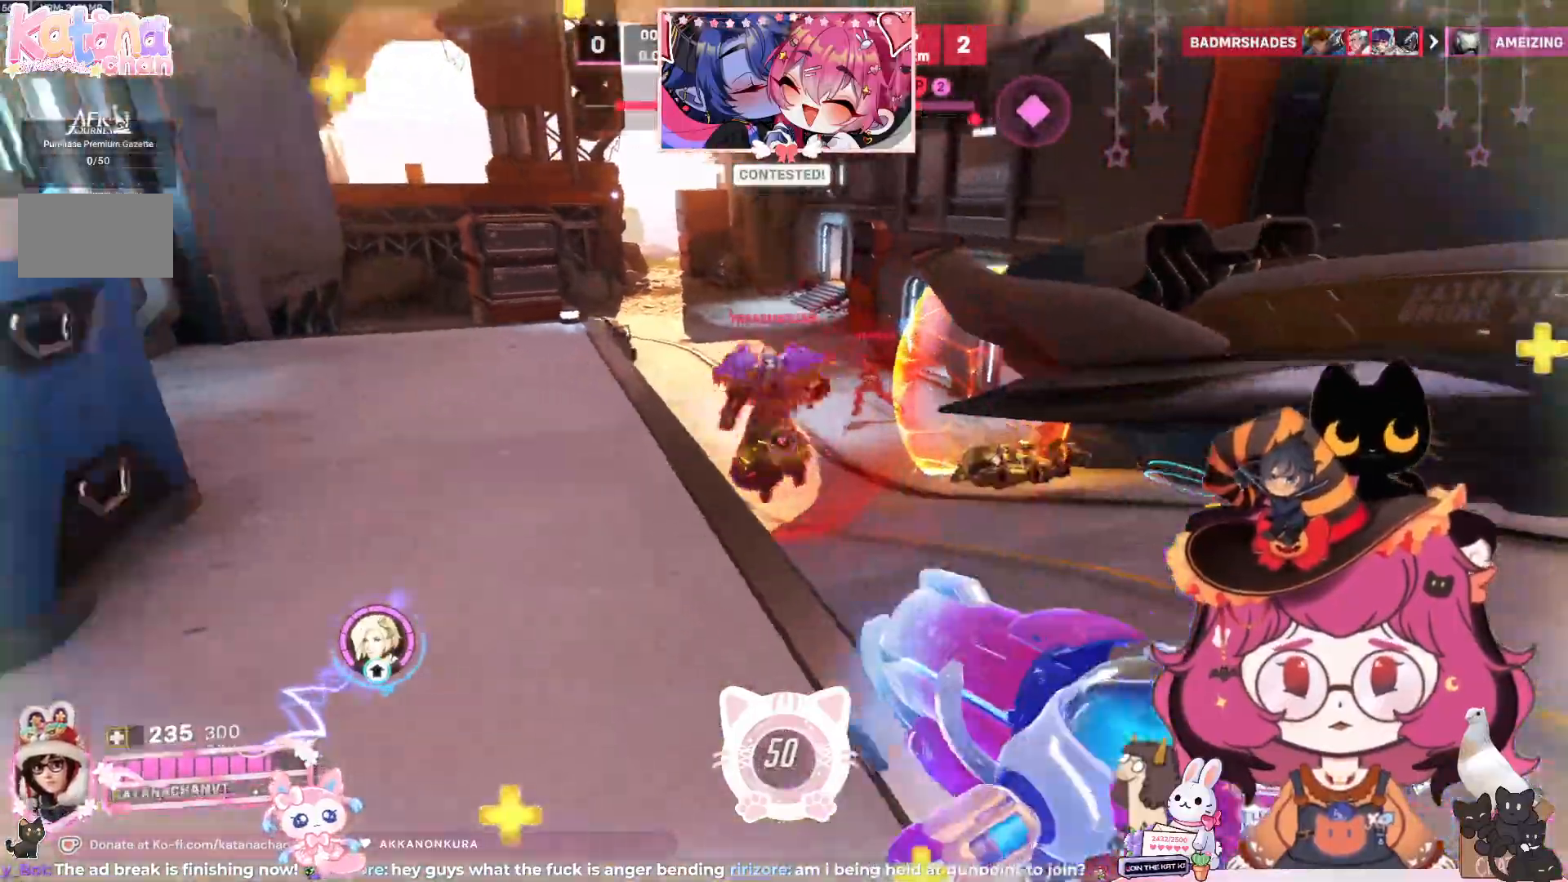
Gameplay with keyboard and mouse; each line is a JSON object with the keys and mouse buttons held at the frame after it. "events" lists presses ("down") and releases ("up") of "a", "ctrl", "d", "e", "q", "s", "shift", "space", "w", "mouse_left", "mouse_wheel", "mouse_right", "mouse_mb4" and "mouse_mb5" between this image and that frame as [ms after this image, input, new state], when the widget could be followed in between. "mouse_left", "mouse_wheel", "mouse_right", "mouse_mb4", "mouse_mb5" = the "left", "wheel", "right", "mb4", "mb5" buttons of the "mouse" list. No other keys are recorded. "wheel" means that the mouse wheel is clicked or scrolled. Mouse movement is not recorded.
{"keys": ["a", "d", "s"], "mouse": ["left"], "events": [[100, "space", "up"]]}
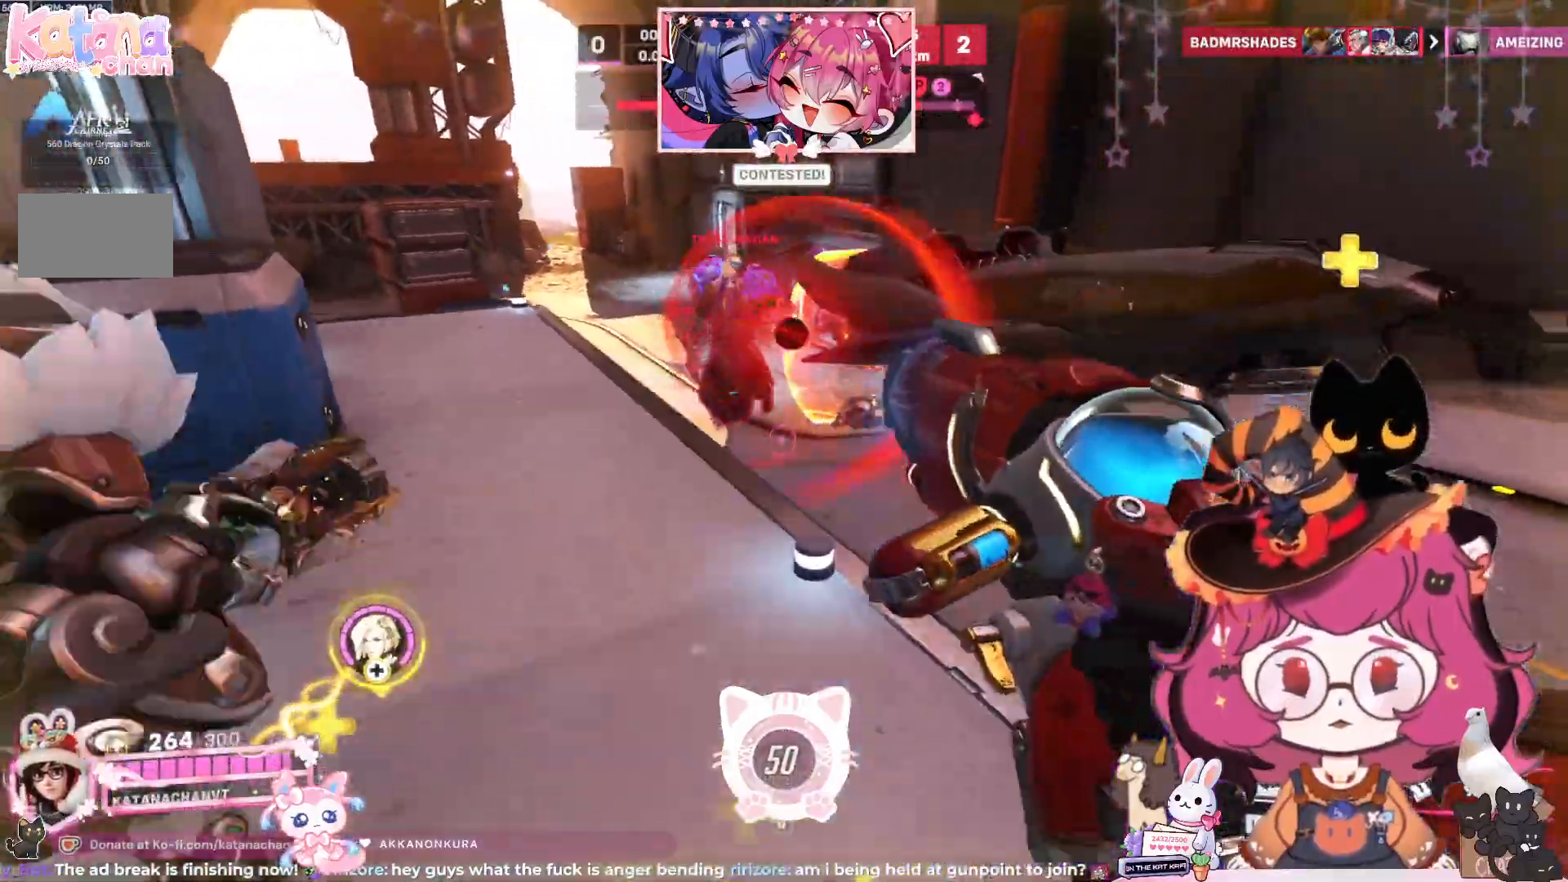
{"keys": ["d", "space"], "mouse": ["left"]}
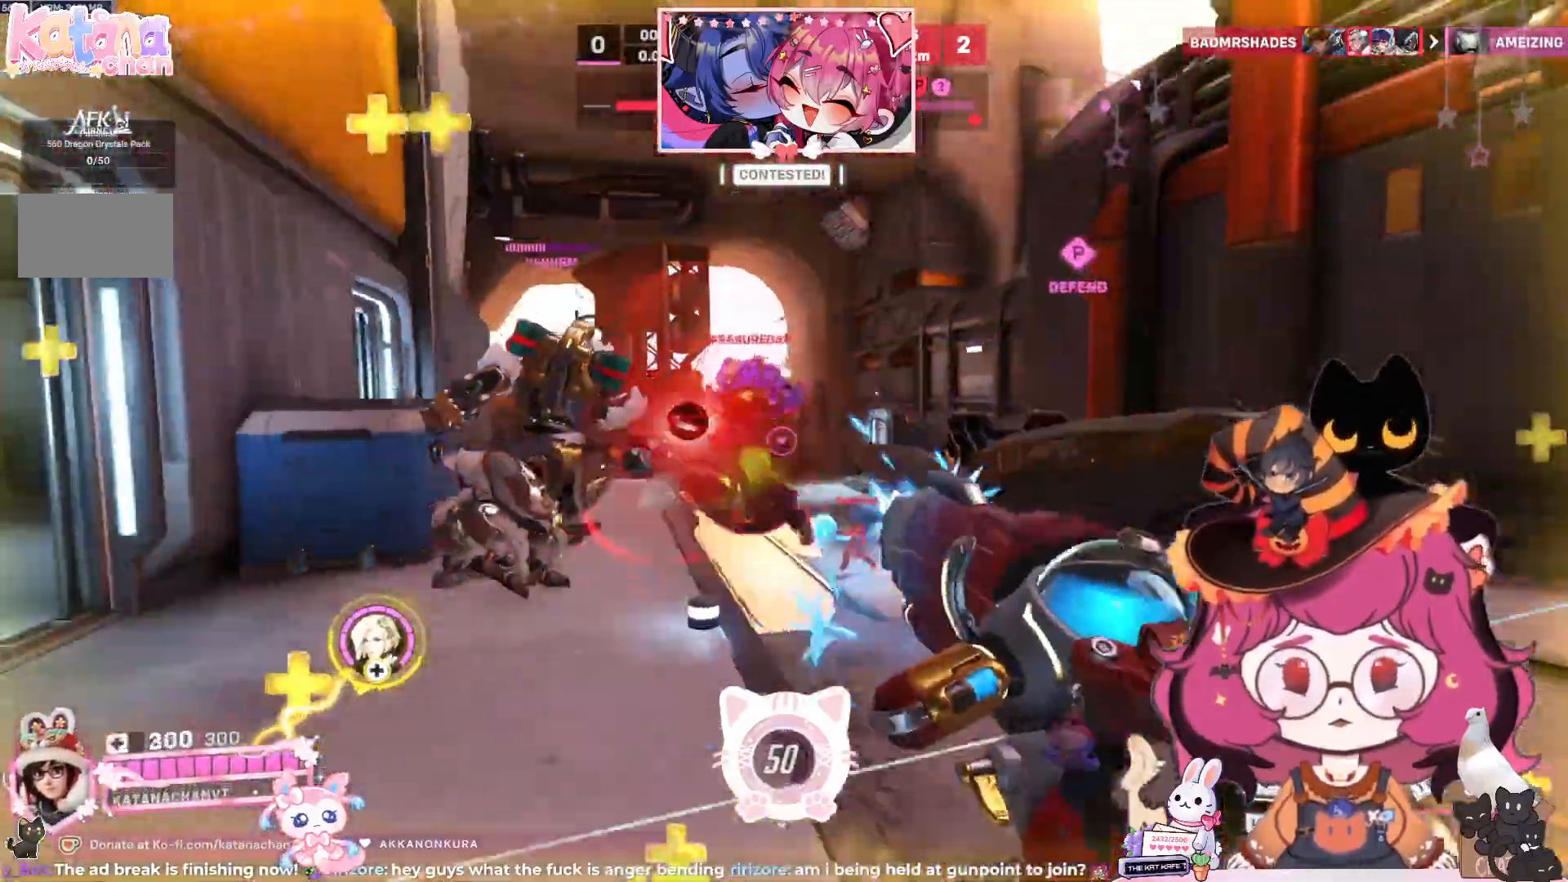
{"keys": ["d"], "mouse": ["left"], "events": [[100, "space", "up"]]}
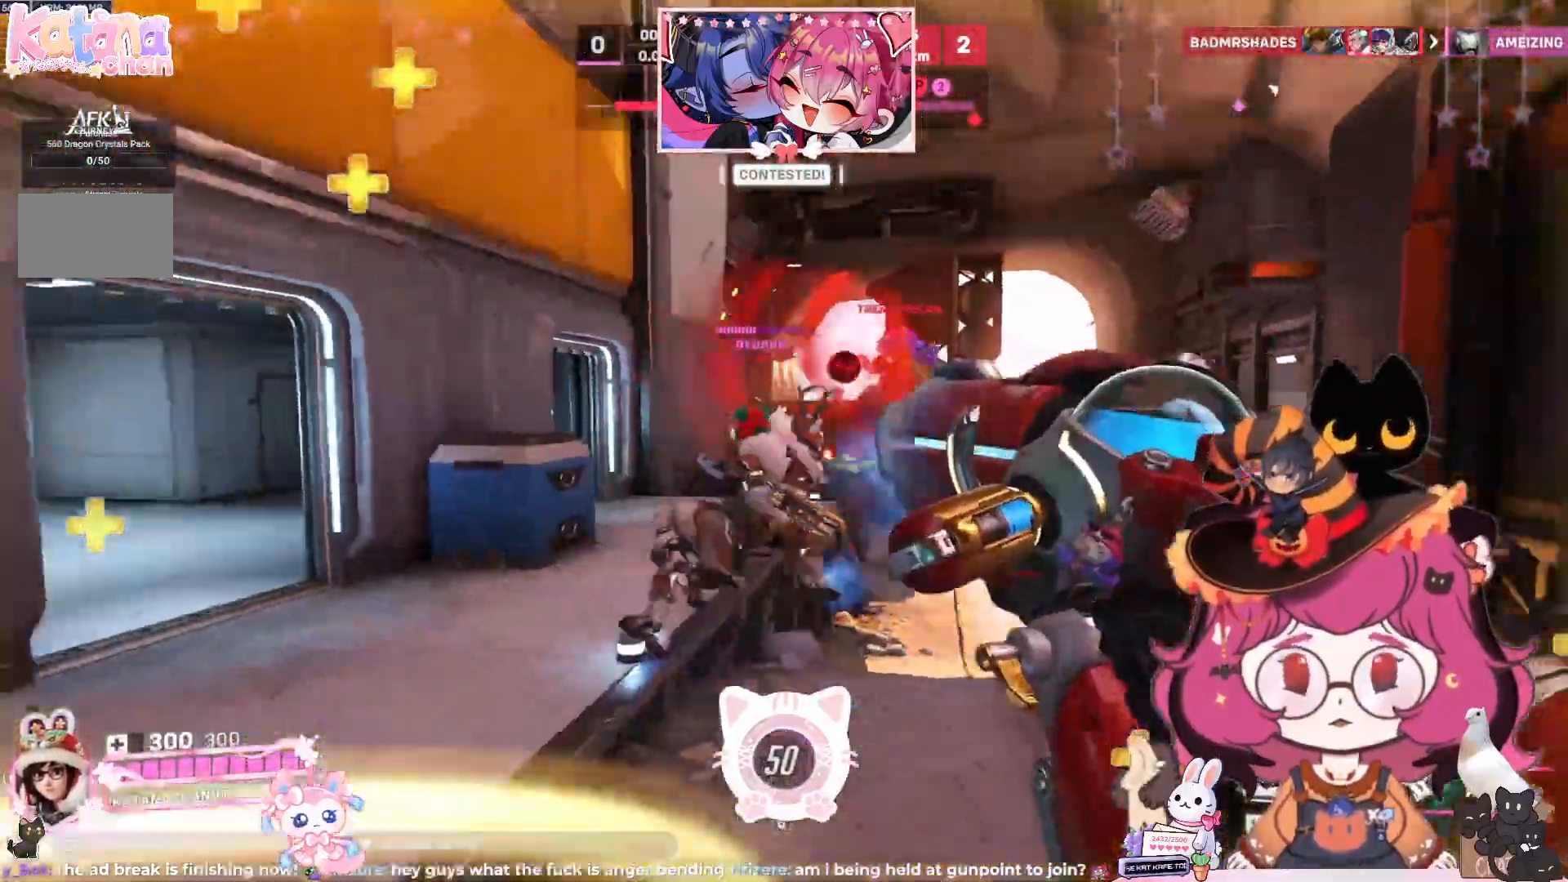
{"keys": ["d"], "mouse": ["left"], "events": [[33, "s", "down"], [250, "space", "down"], [350, "space", "up"], [500, "s", "up"]]}
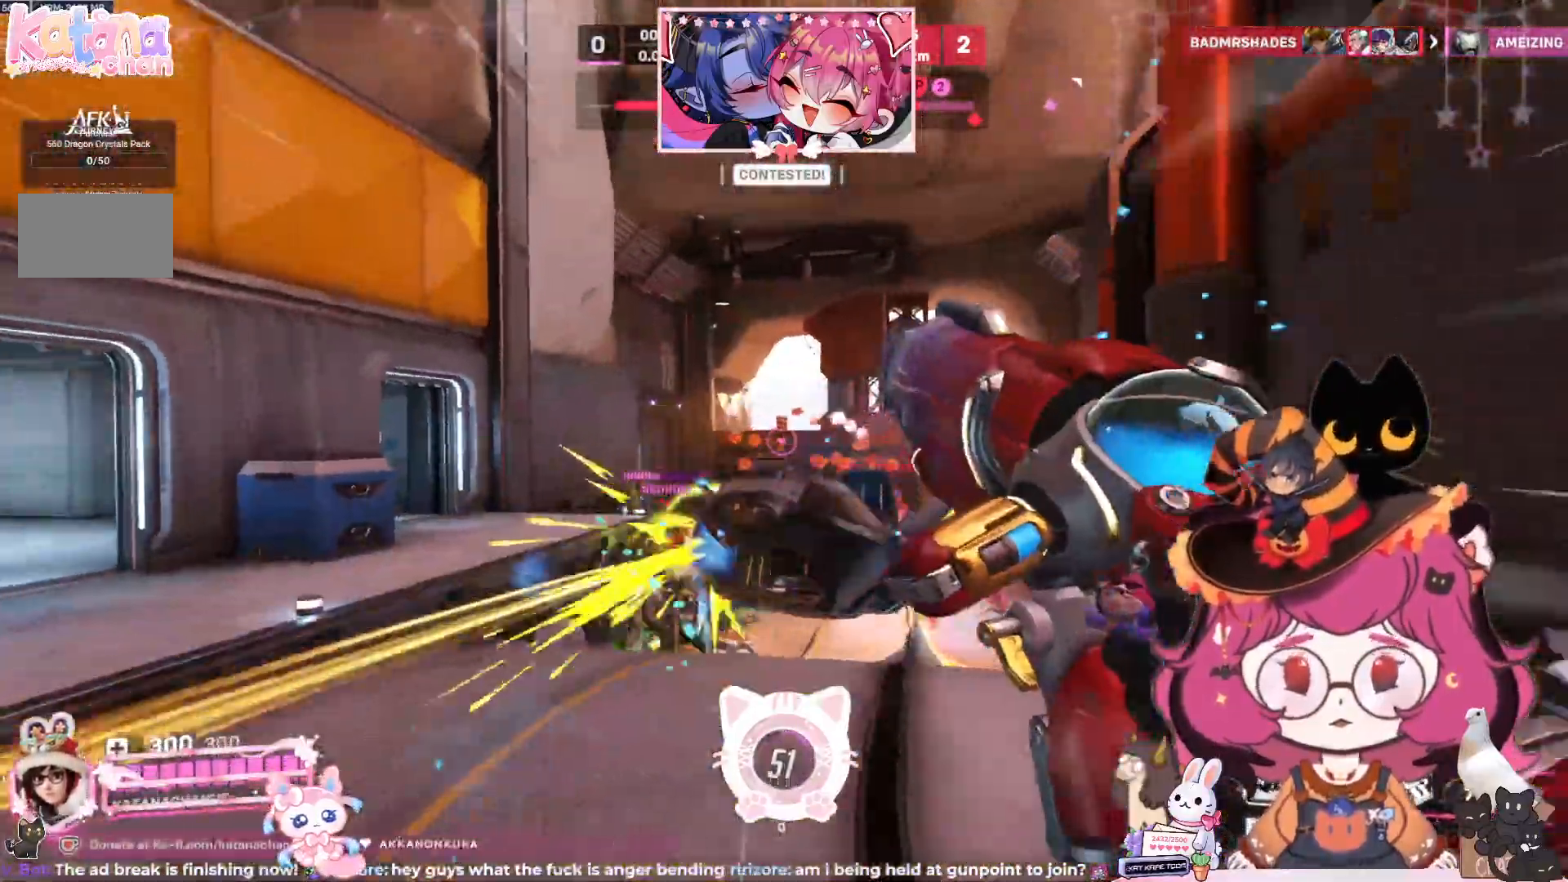
{"keys": ["w"], "mouse": [], "events": [[117, "w", "down"], [267, "d", "up"], [350, "mouse_left", "up"], [400, "e", "down"], [483, "e", "up"]]}
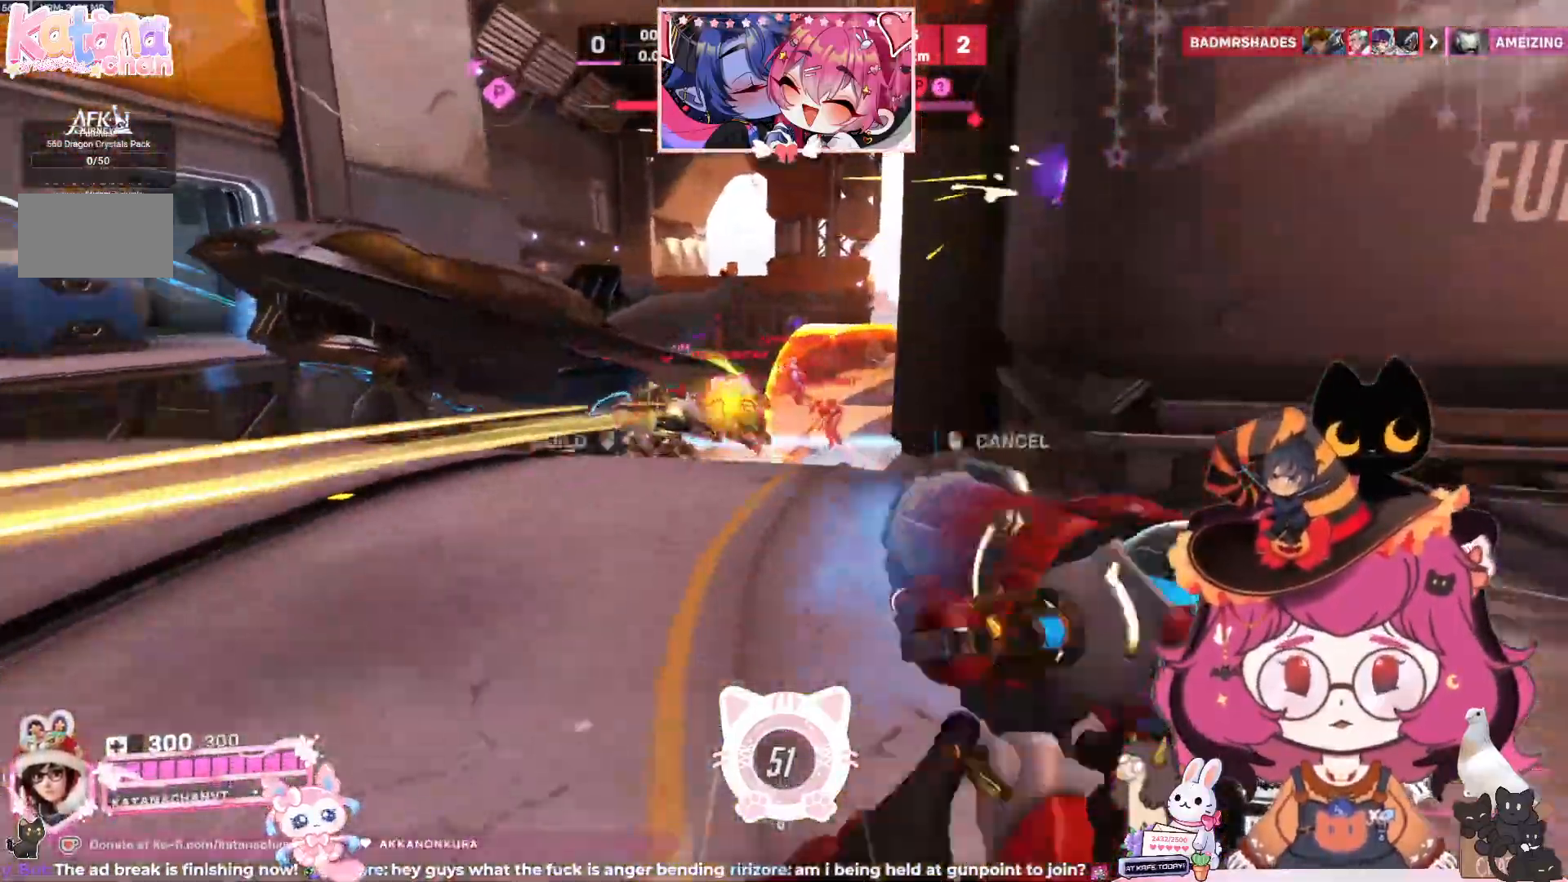
{"keys": ["w"], "mouse": ["left"], "events": [[450, "mouse_left", "down"]]}
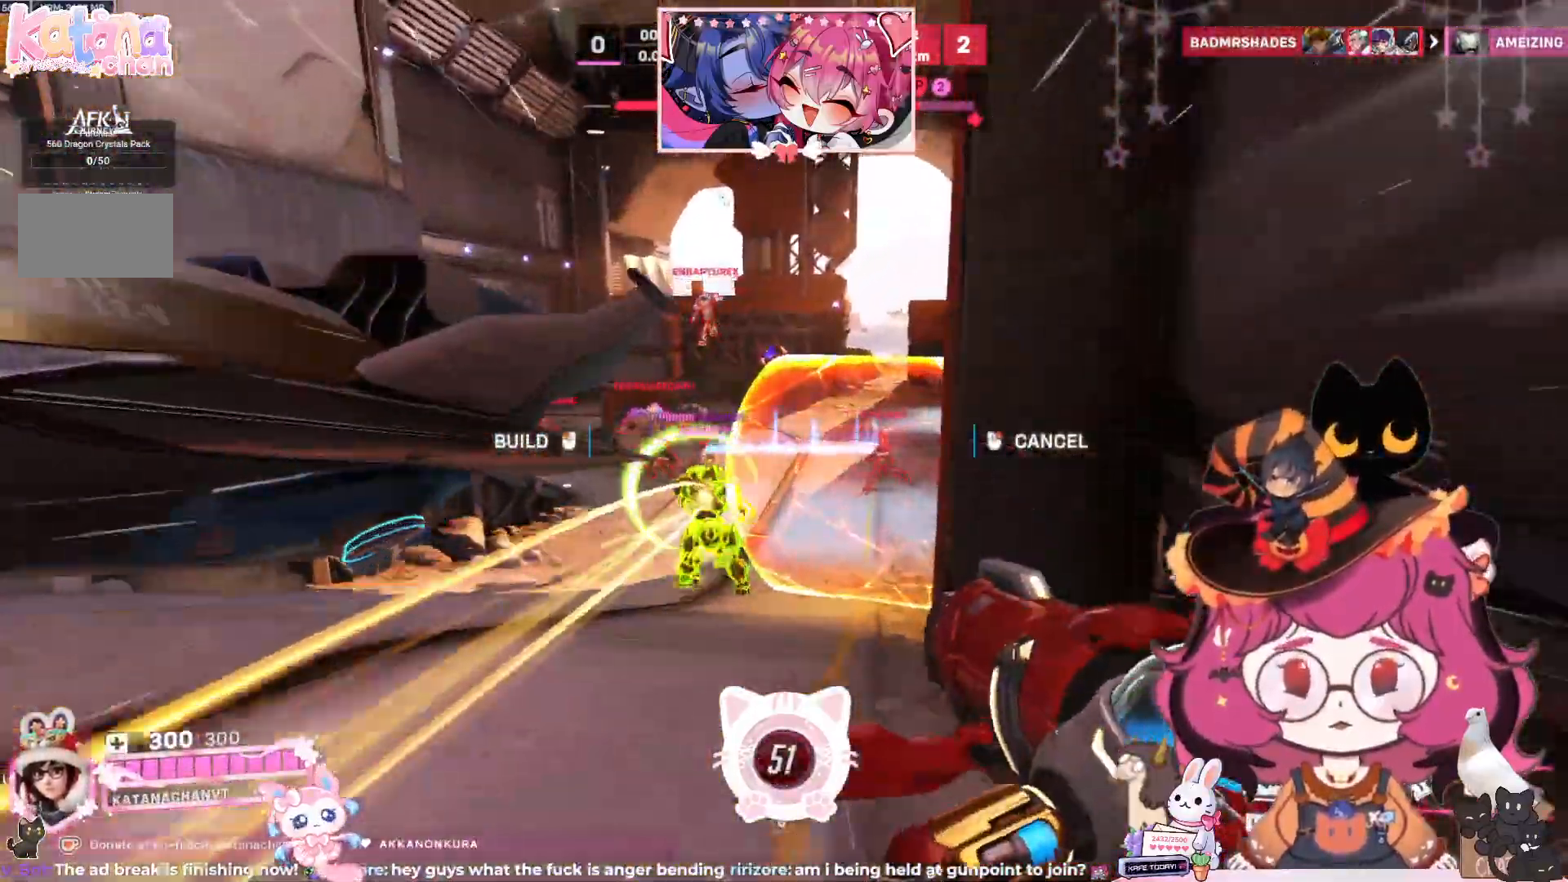
{"keys": ["w"], "mouse": [], "events": [[117, "mouse_left", "up"], [333, "a", "down"], [367, "a", "up"]]}
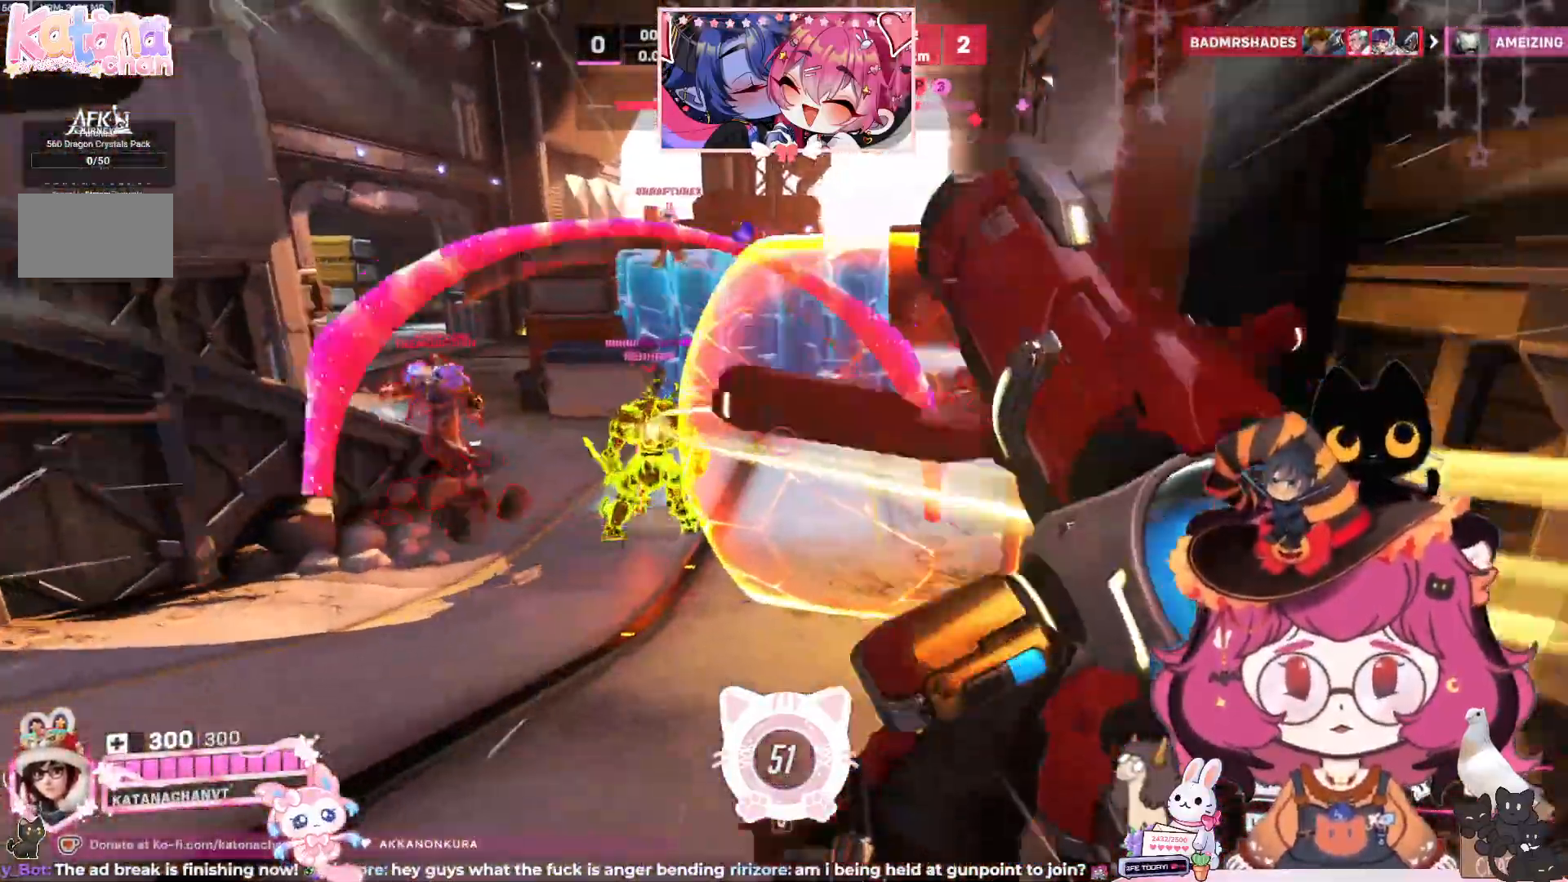
{"keys": ["a", "w"], "mouse": [], "events": [[50, "shift", "down"], [67, "space", "down"], [167, "a", "down"], [250, "shift", "up"], [267, "space", "up"]]}
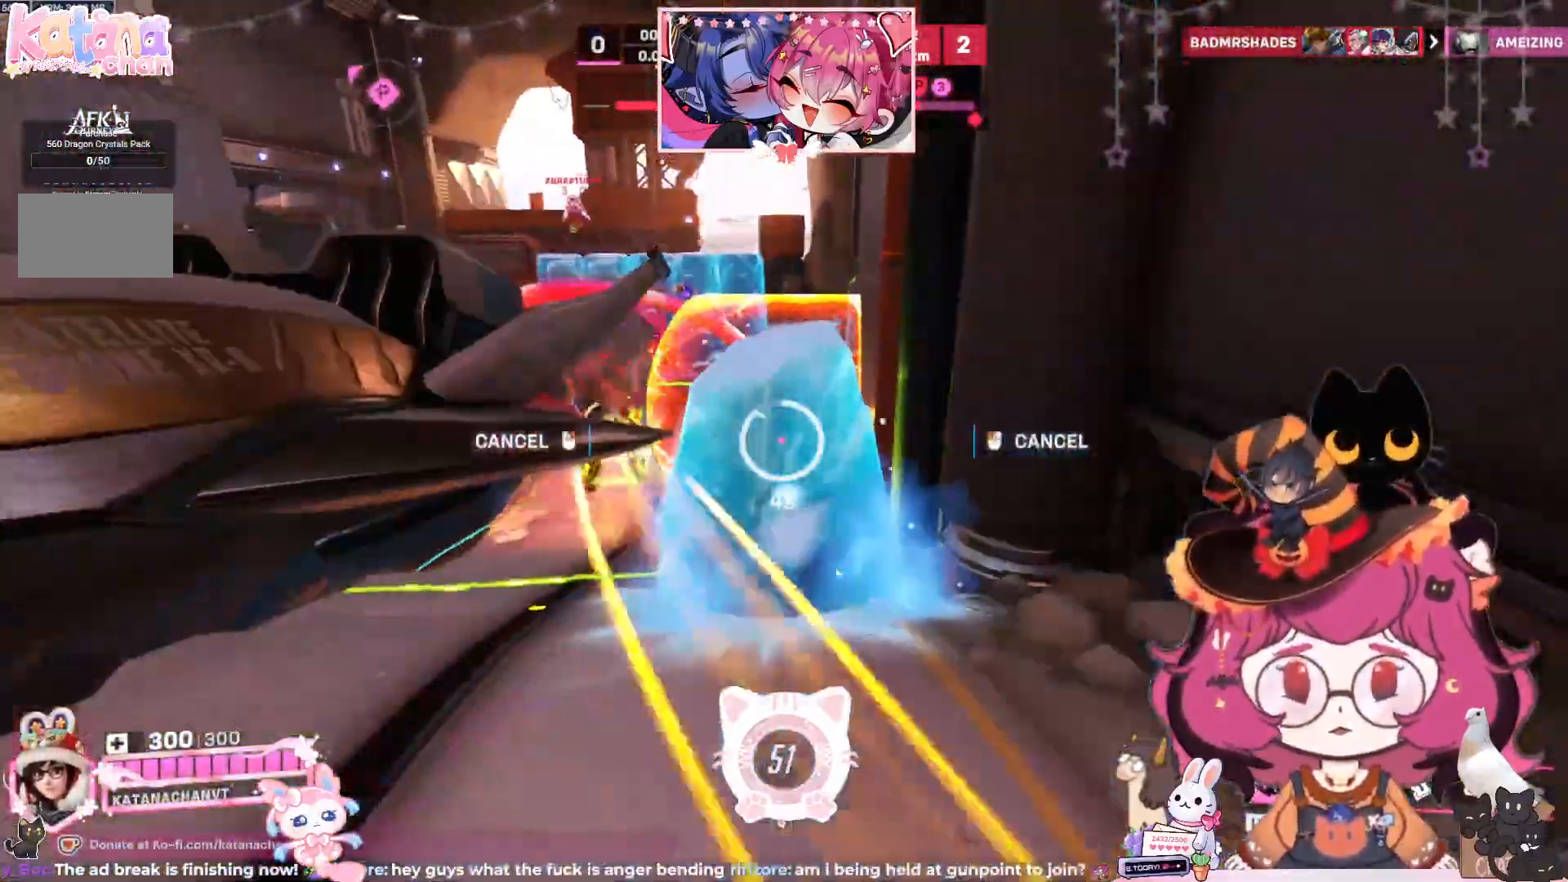
{"keys": [], "mouse": [], "events": [[183, "a", "up"], [183, "w", "up"]]}
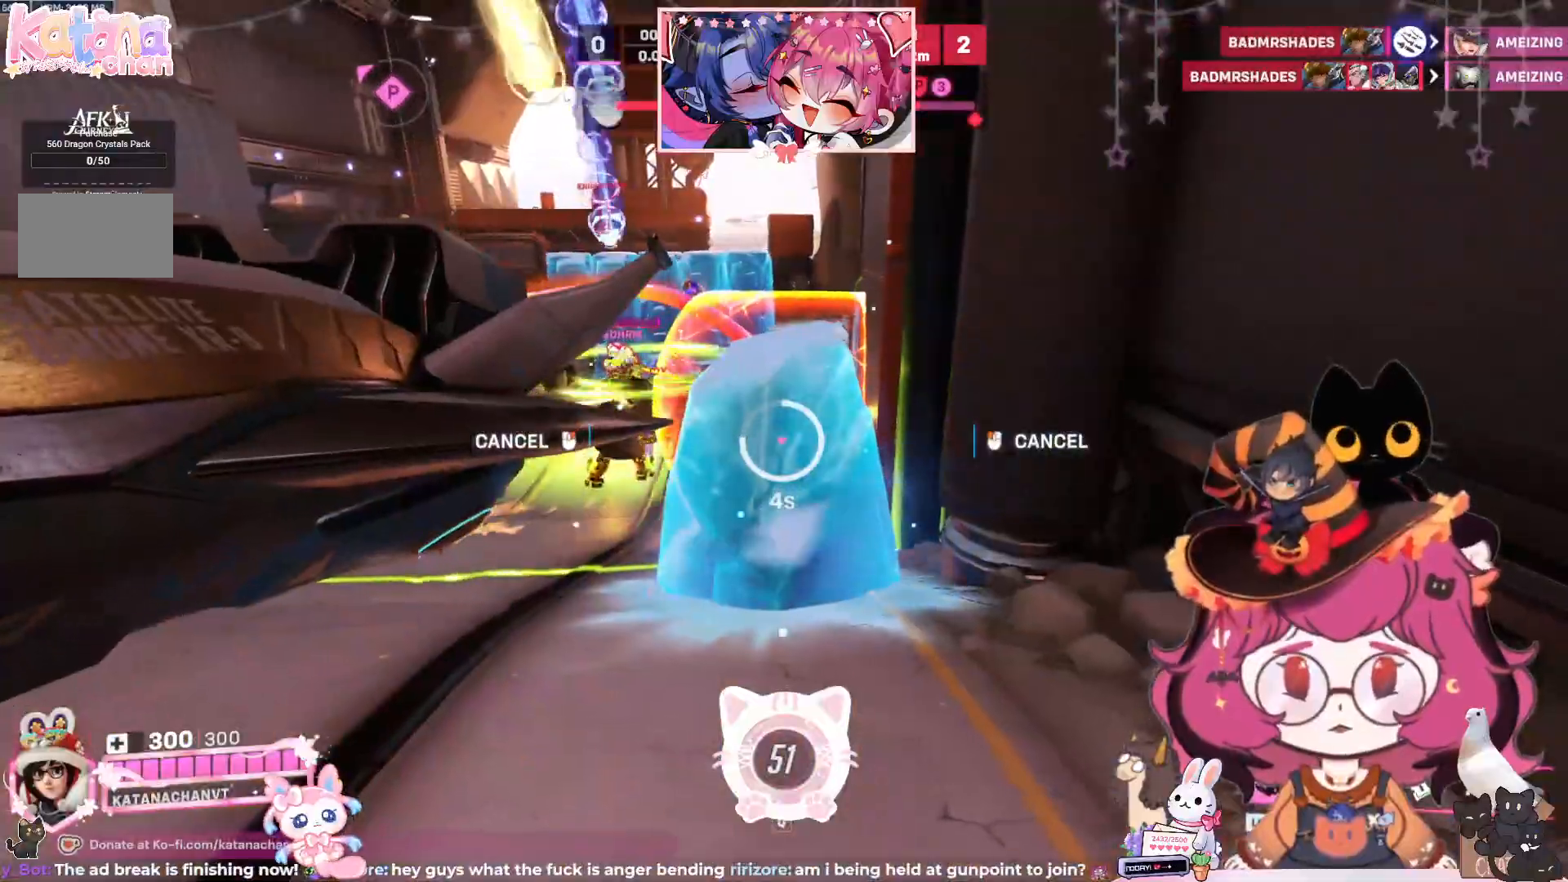
{"keys": [], "mouse": [], "events": []}
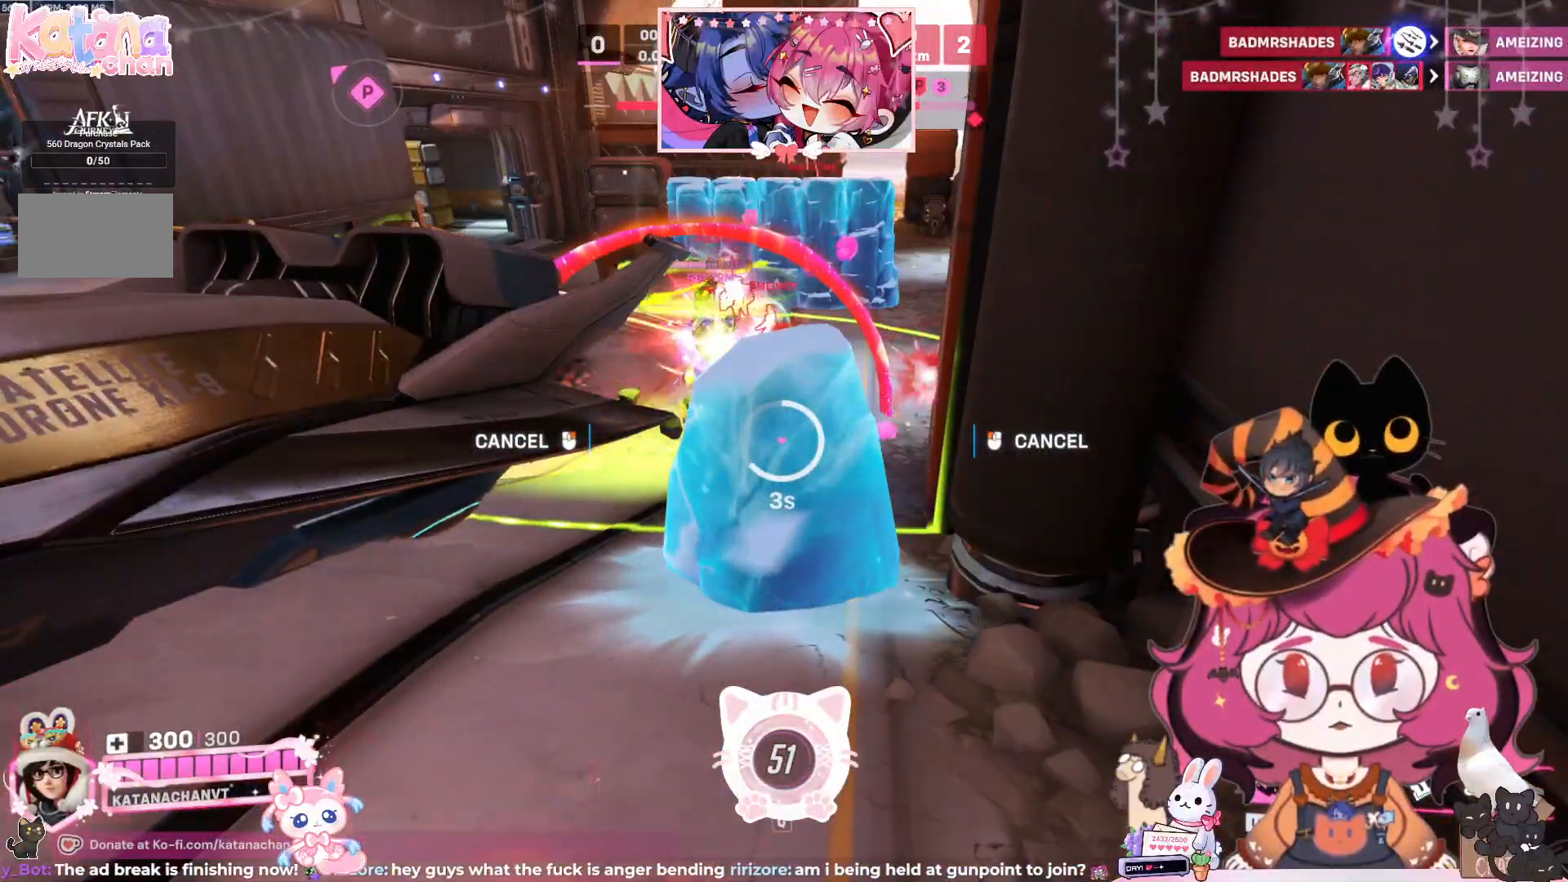
{"keys": [], "mouse": [], "events": []}
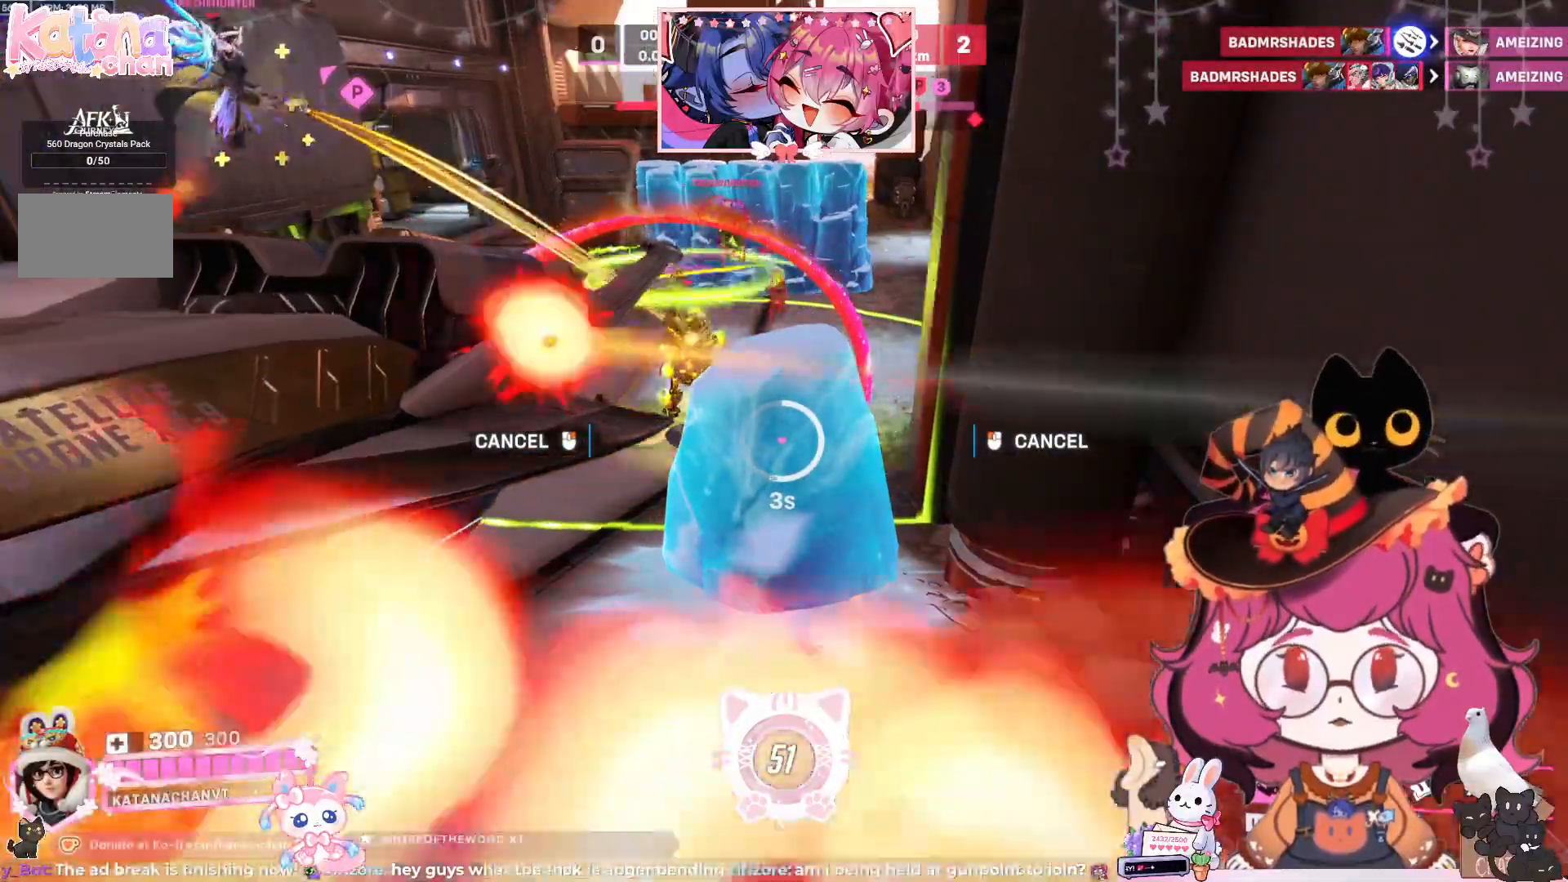
{"keys": [], "mouse": [], "events": []}
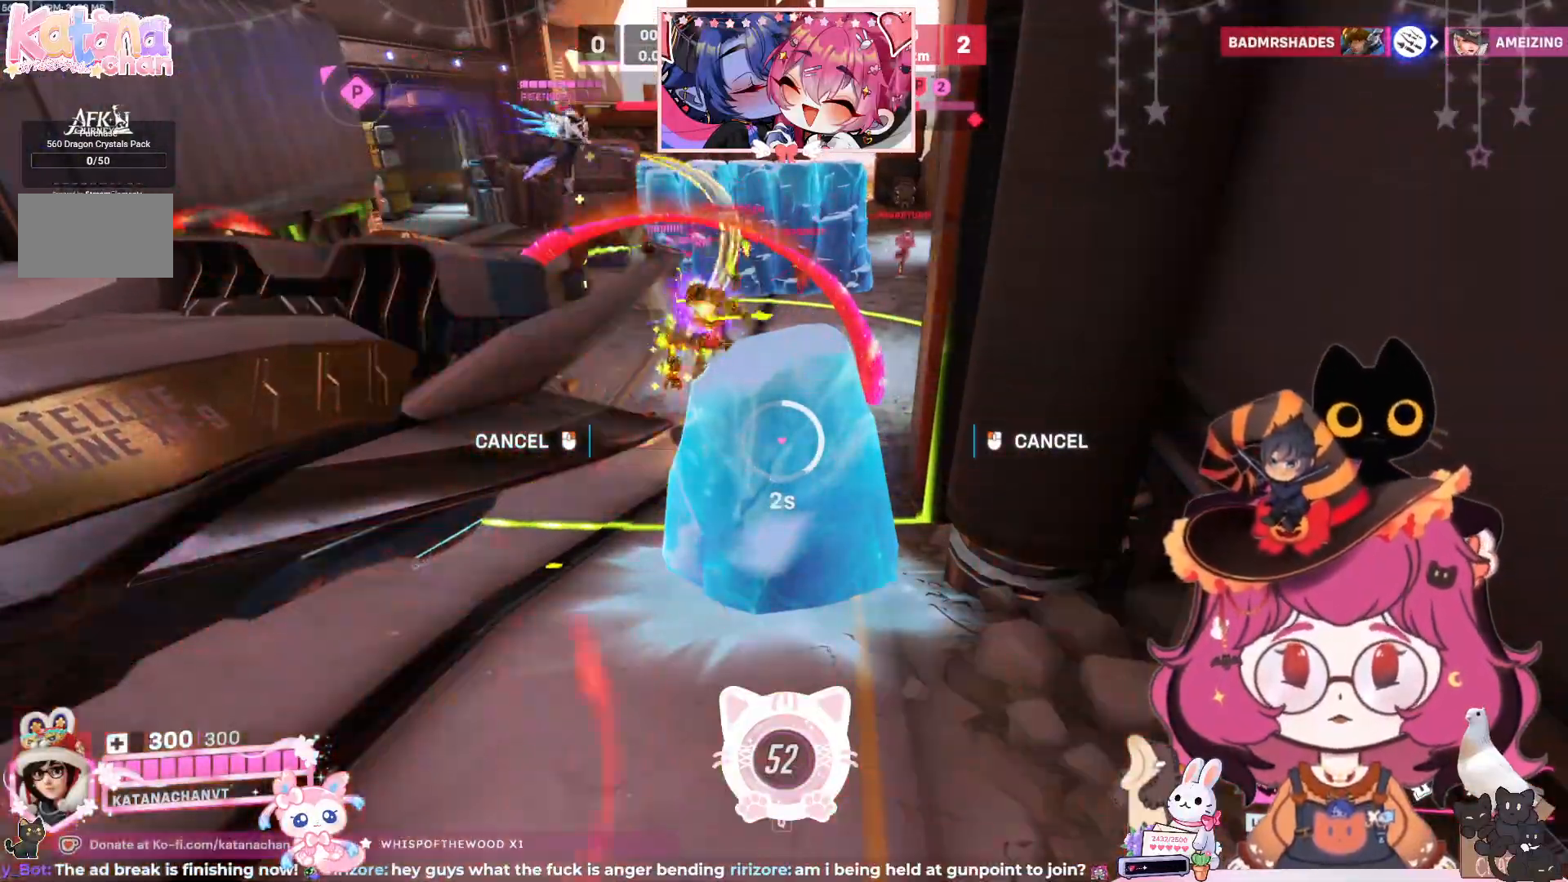
{"keys": ["a", "shift", "w"], "mouse": [], "events": [[317, "w", "down"], [467, "a", "down"], [467, "shift", "down"]]}
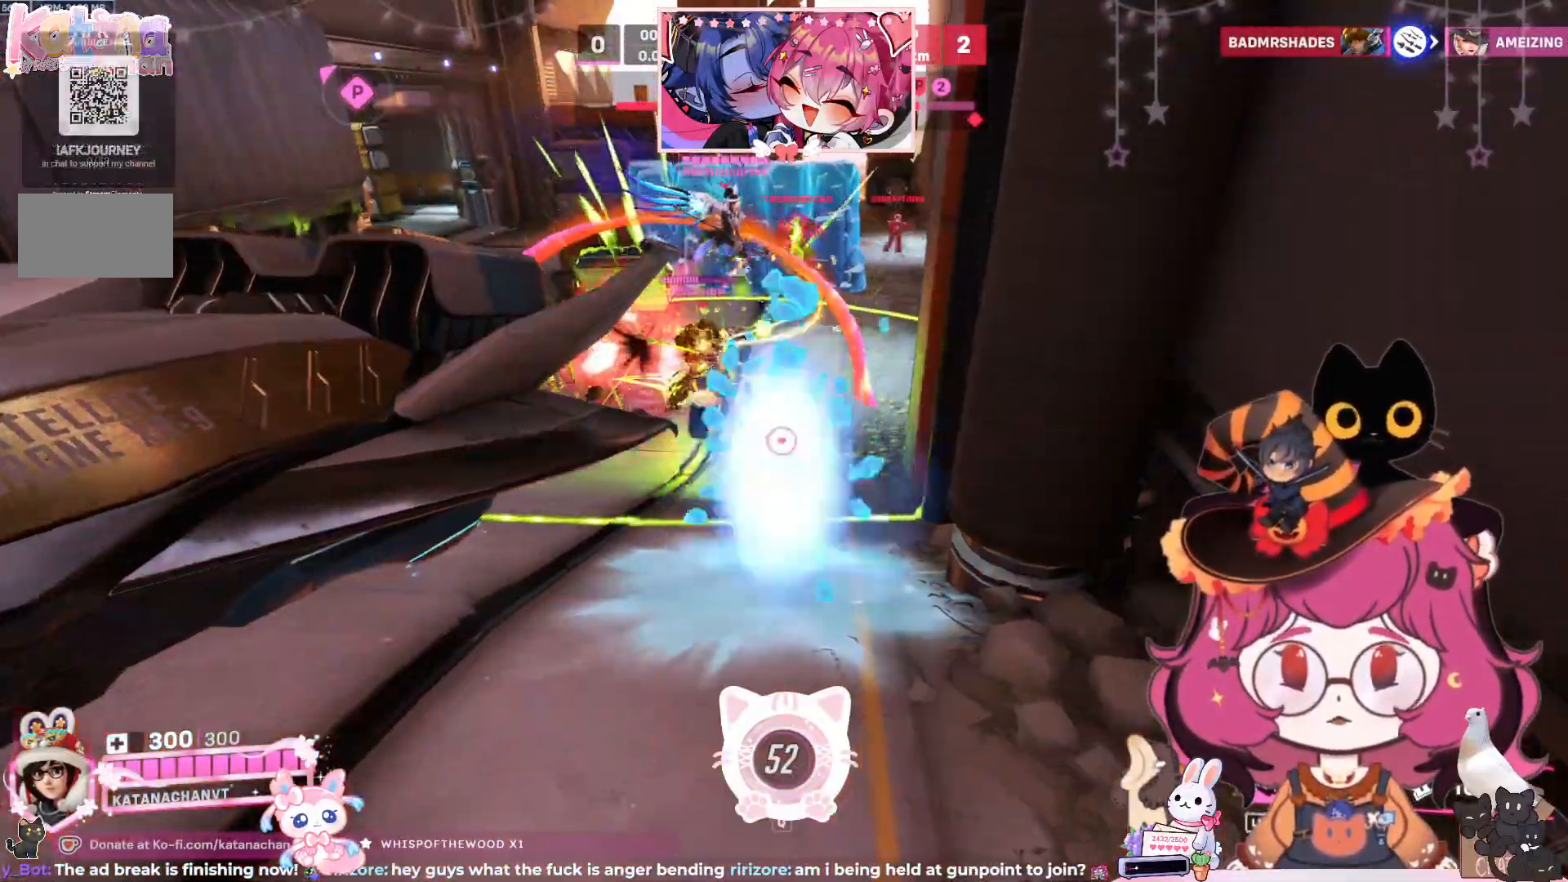
{"keys": ["a", "w"], "mouse": ["left"], "events": [[17, "space", "down"], [133, "a", "up"], [167, "shift", "up"], [200, "space", "up"], [333, "mouse_left", "down"], [417, "a", "down"]]}
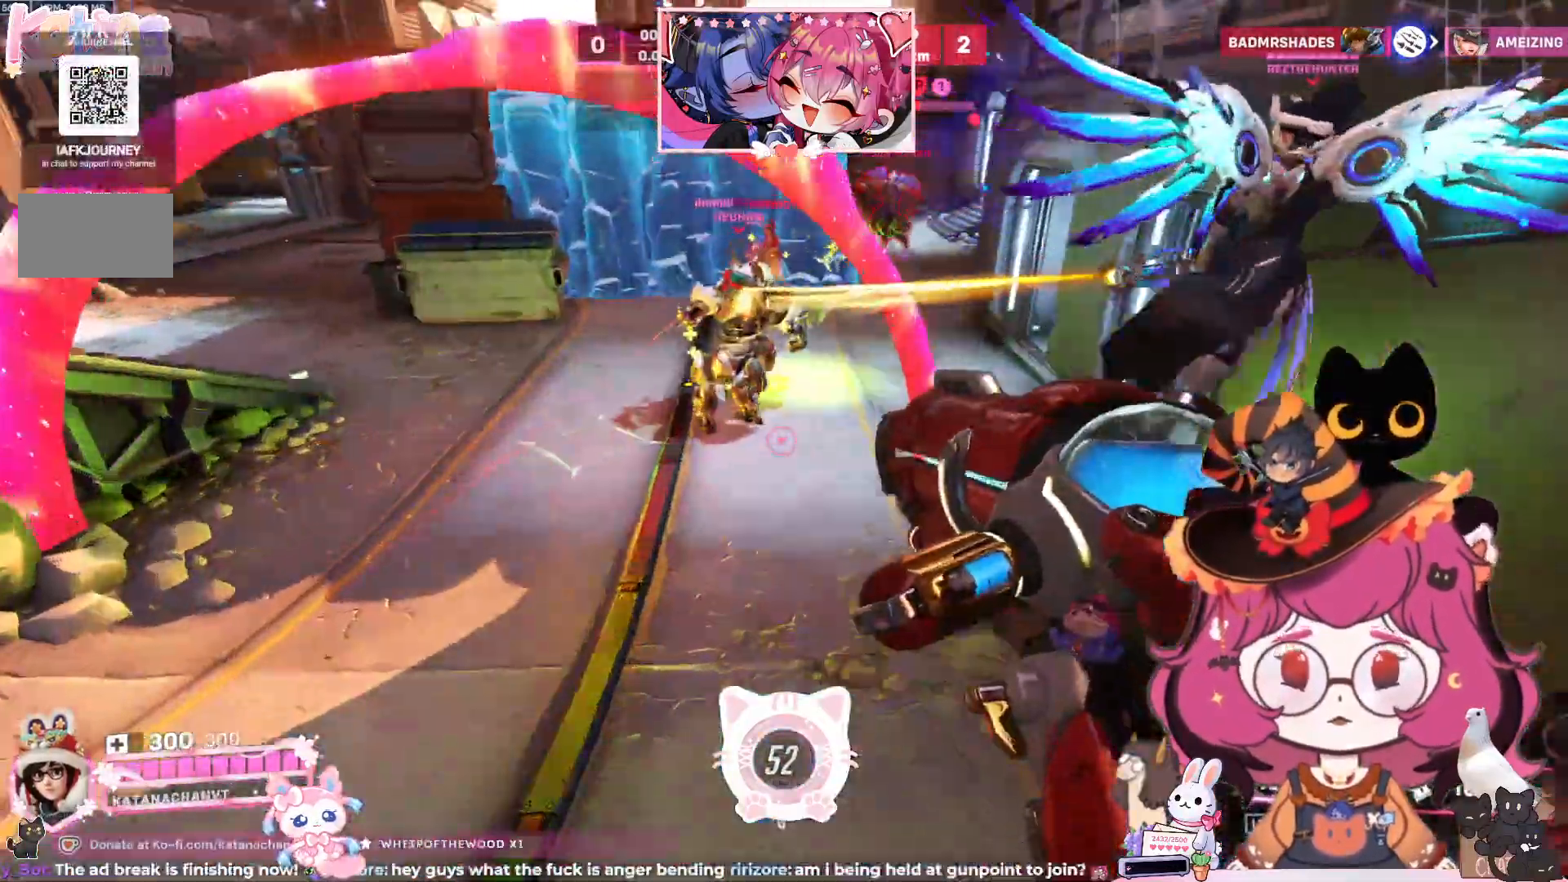
{"keys": ["a", "space", "w"], "mouse": ["left"], "events": [[417, "space", "down"]]}
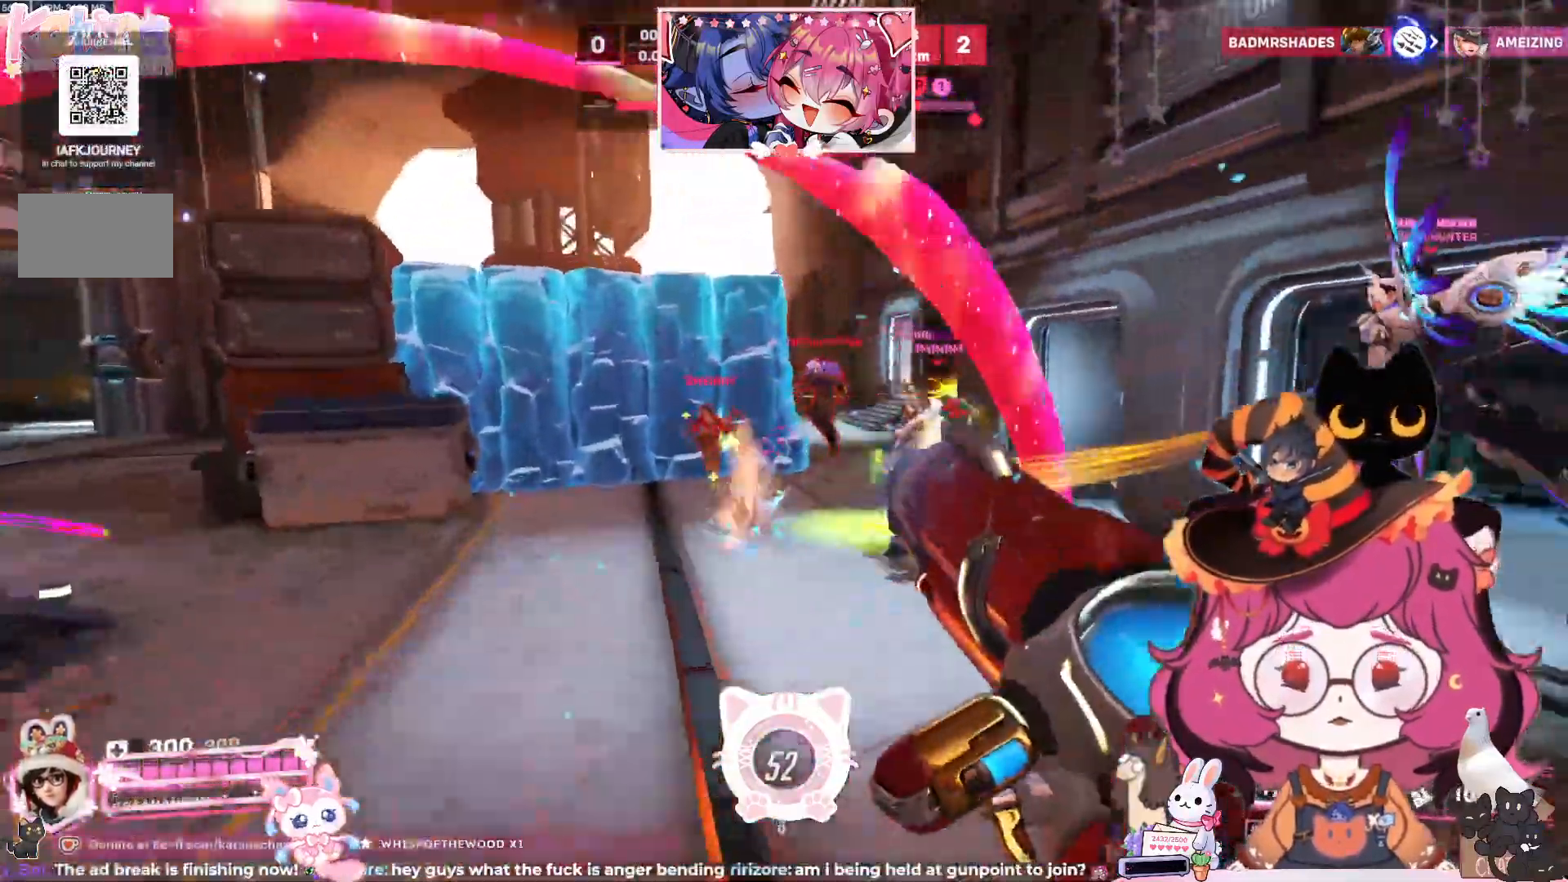
{"keys": ["w"], "mouse": ["left"], "events": [[50, "space", "up"], [450, "a", "up"]]}
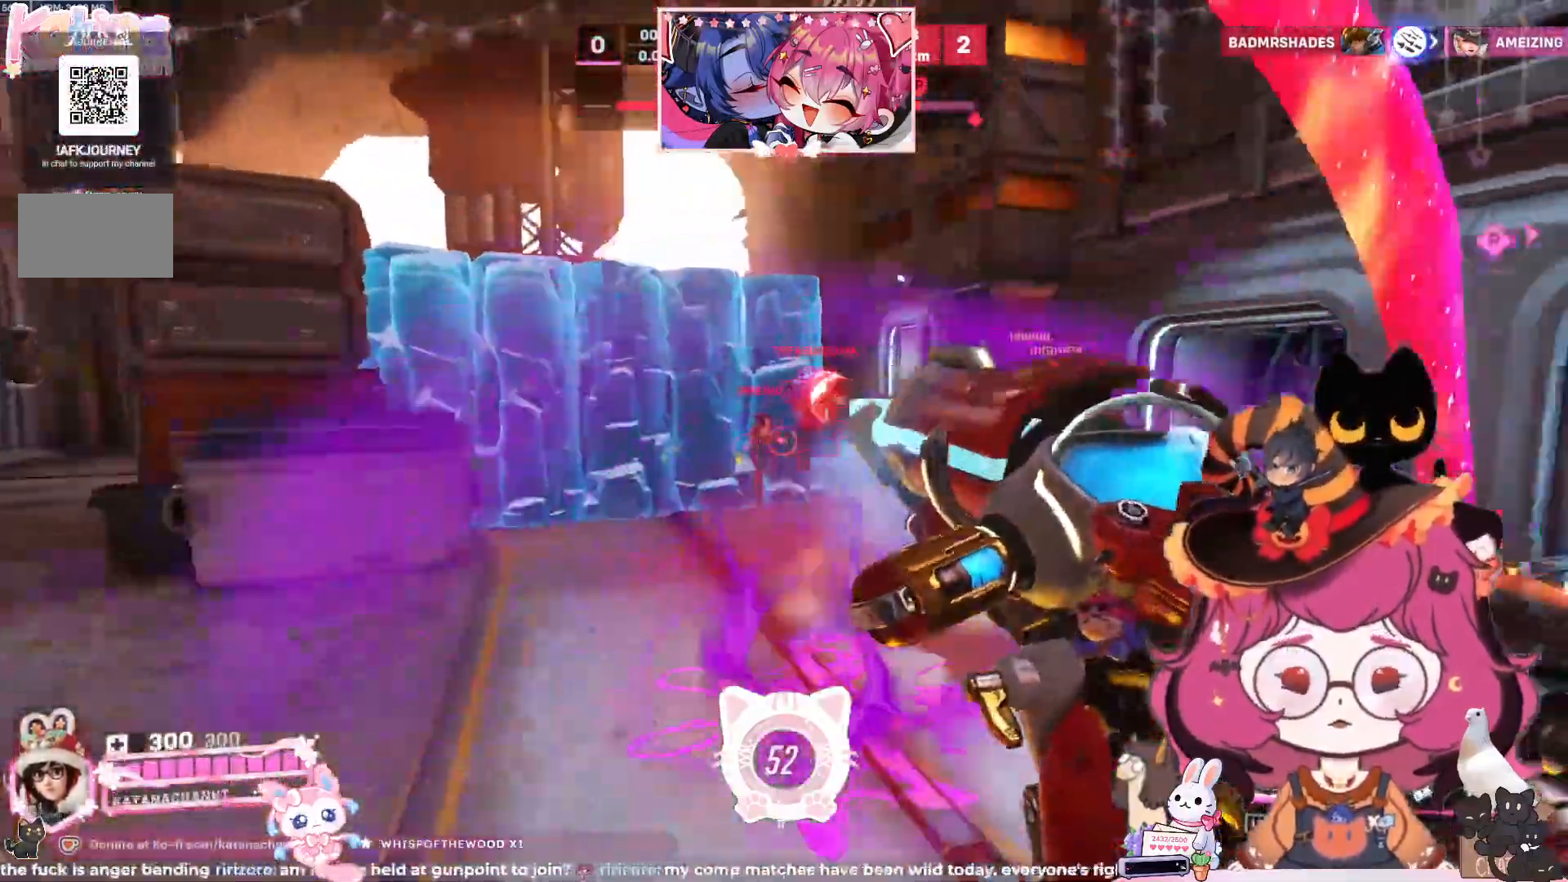
{"keys": ["d", "space", "w"], "mouse": ["left"], "events": [[283, "d", "down"], [383, "space", "down"]]}
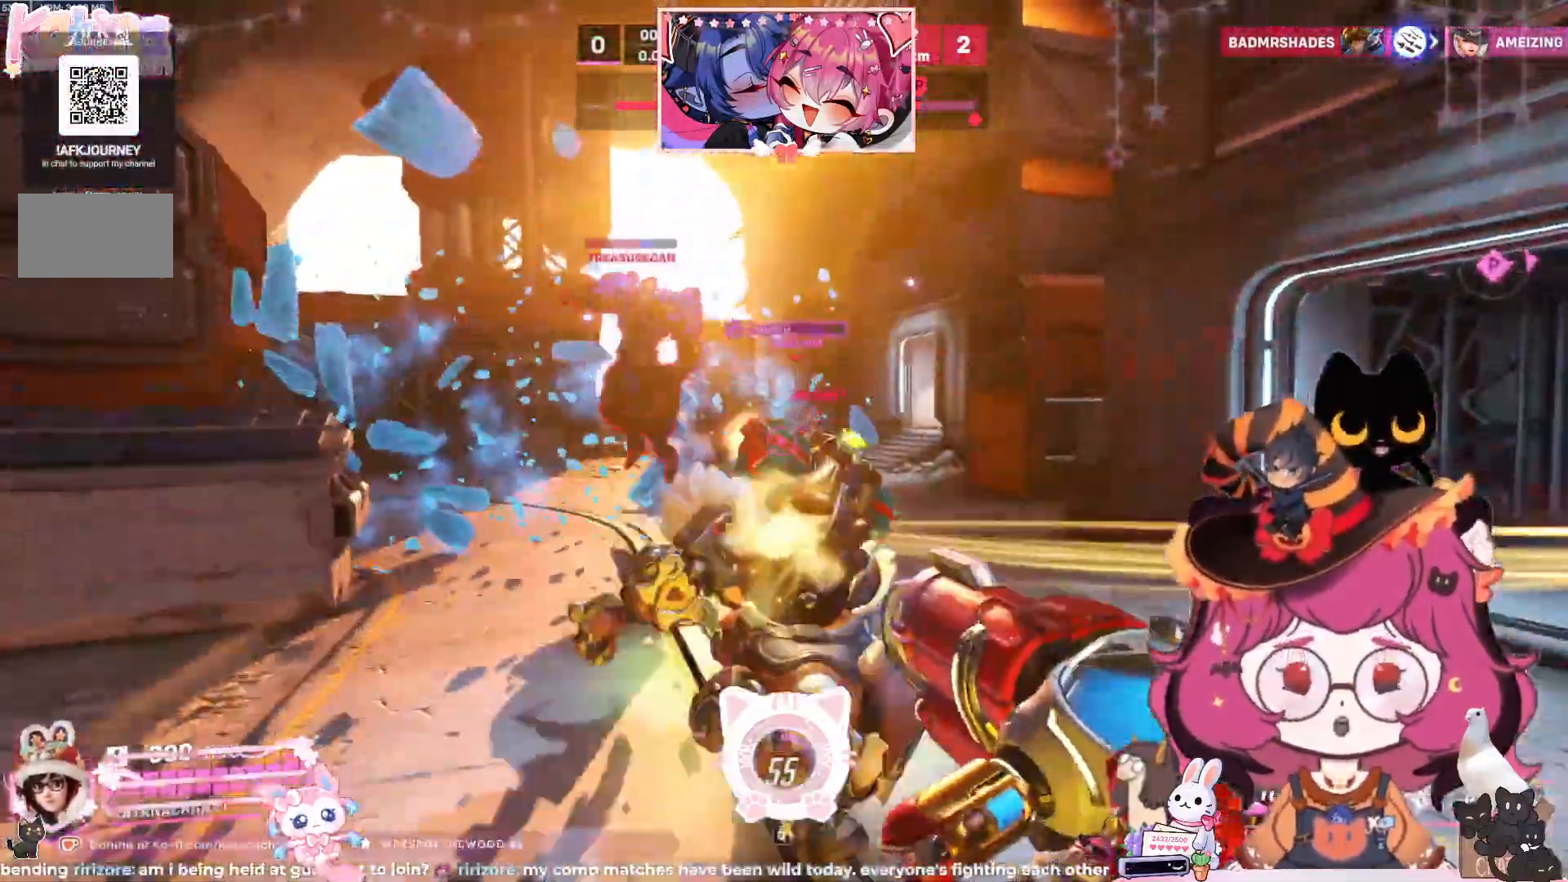
{"keys": ["d", "w"], "mouse": ["left"], "events": [[17, "space", "up"]]}
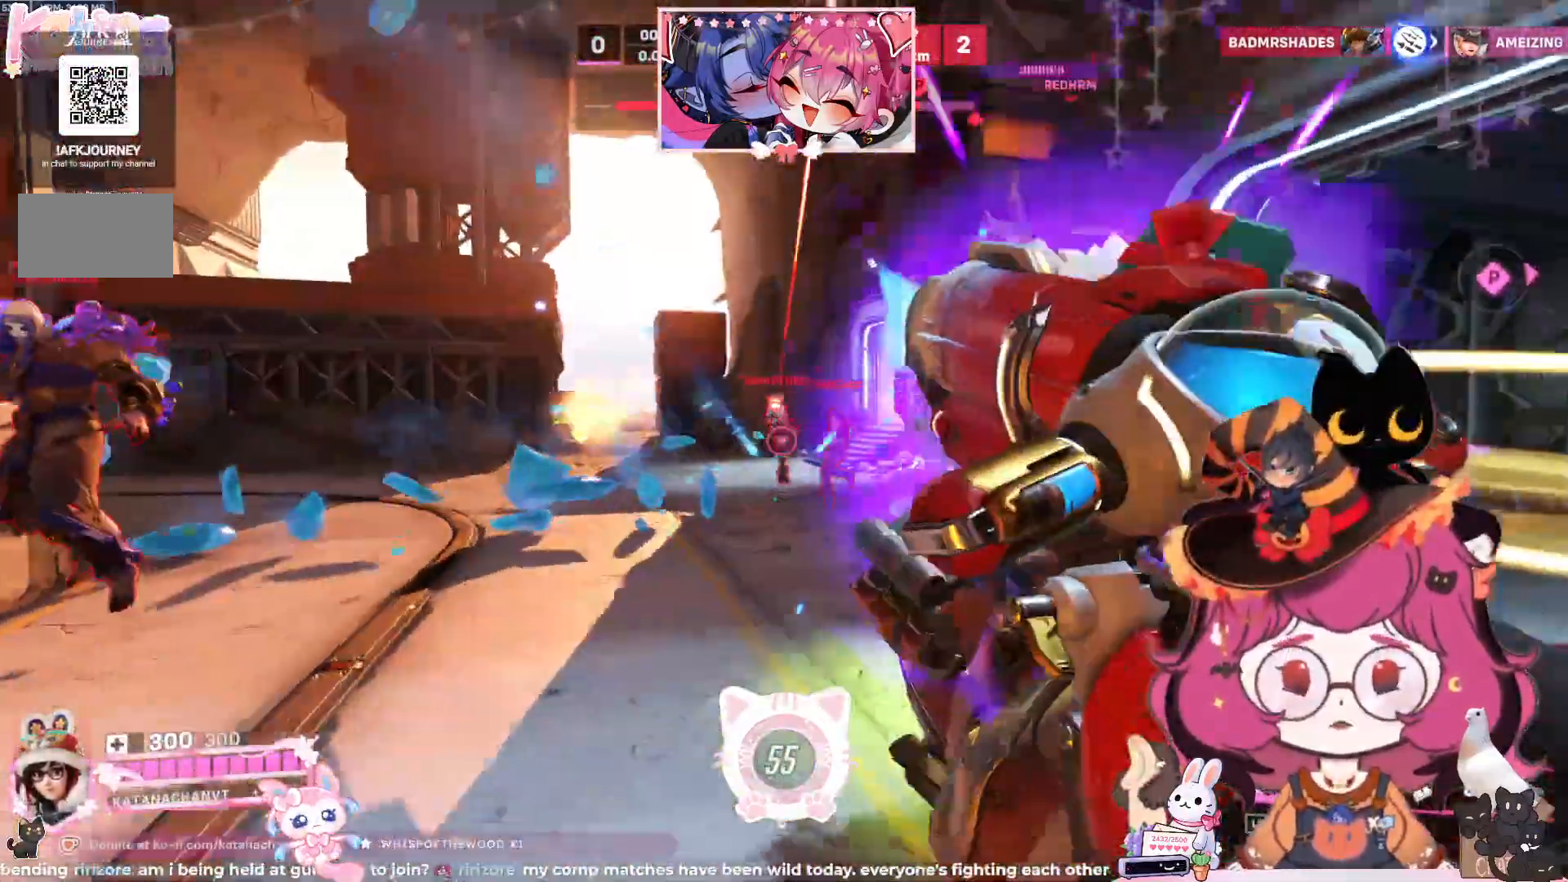
{"keys": ["d", "w"], "mouse": ["left"]}
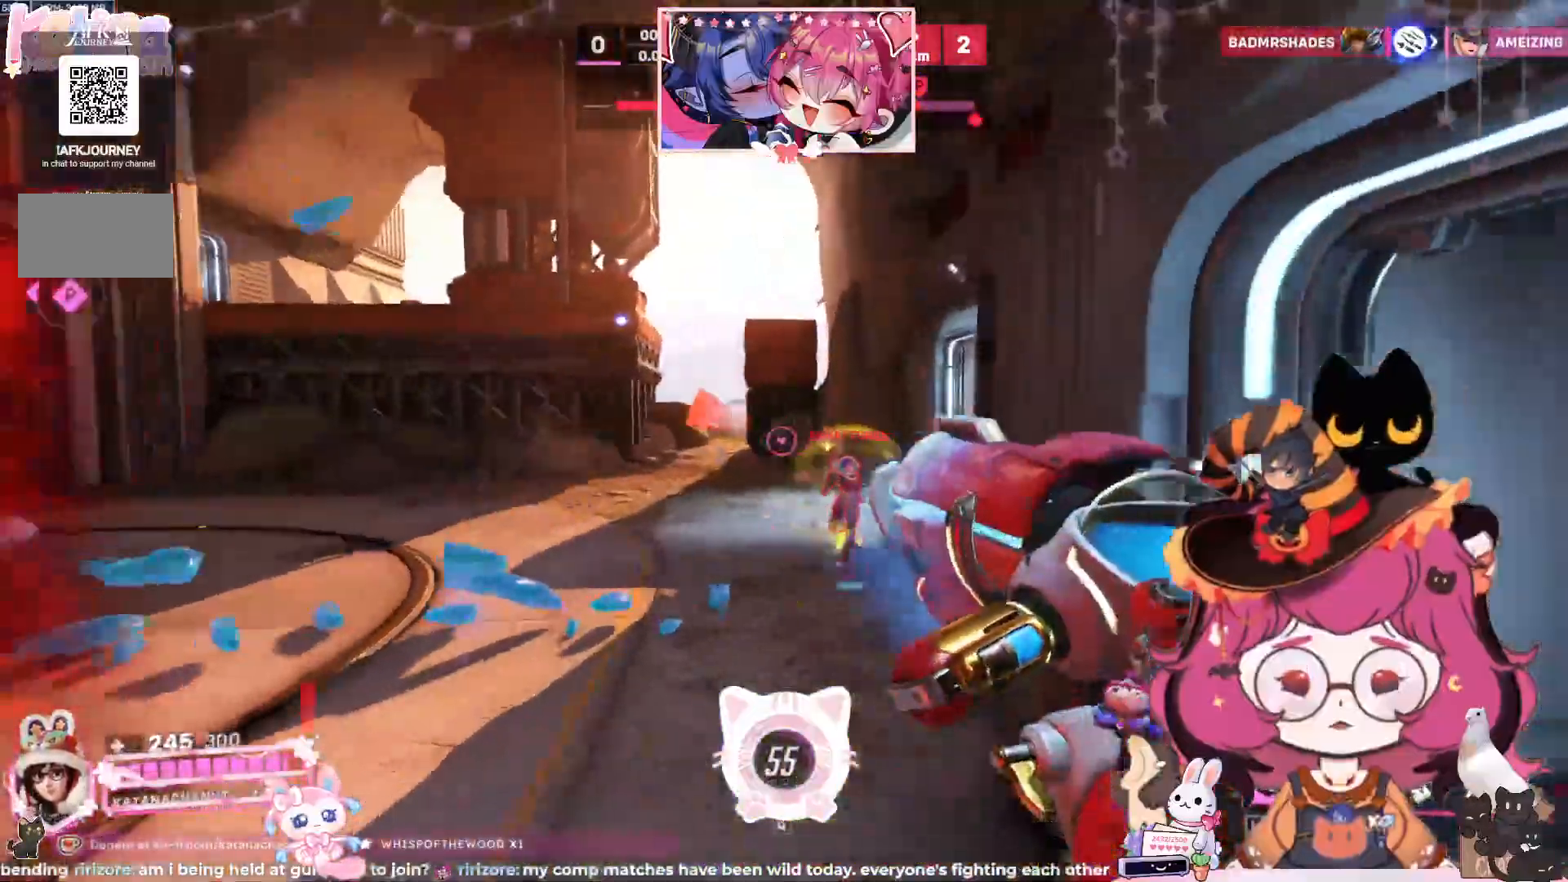
{"keys": ["a", "w"], "mouse": ["left"]}
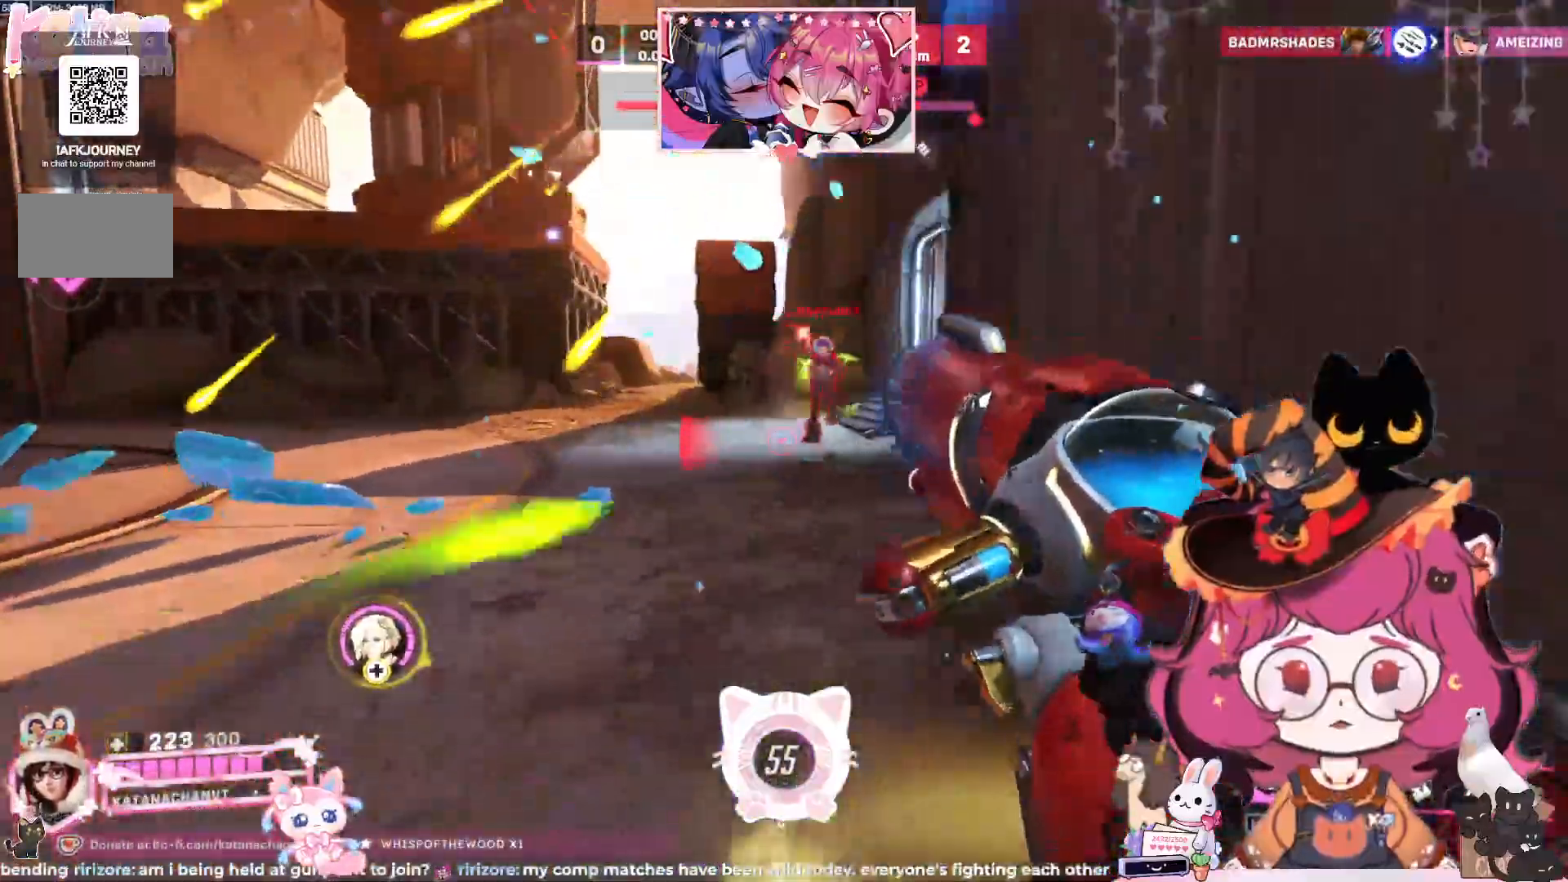
{"keys": ["a", "w"], "mouse": ["right"], "events": [[17, "space", "down"], [50, "mouse_left", "up"], [50, "mouse_right", "down"], [150, "space", "up"]]}
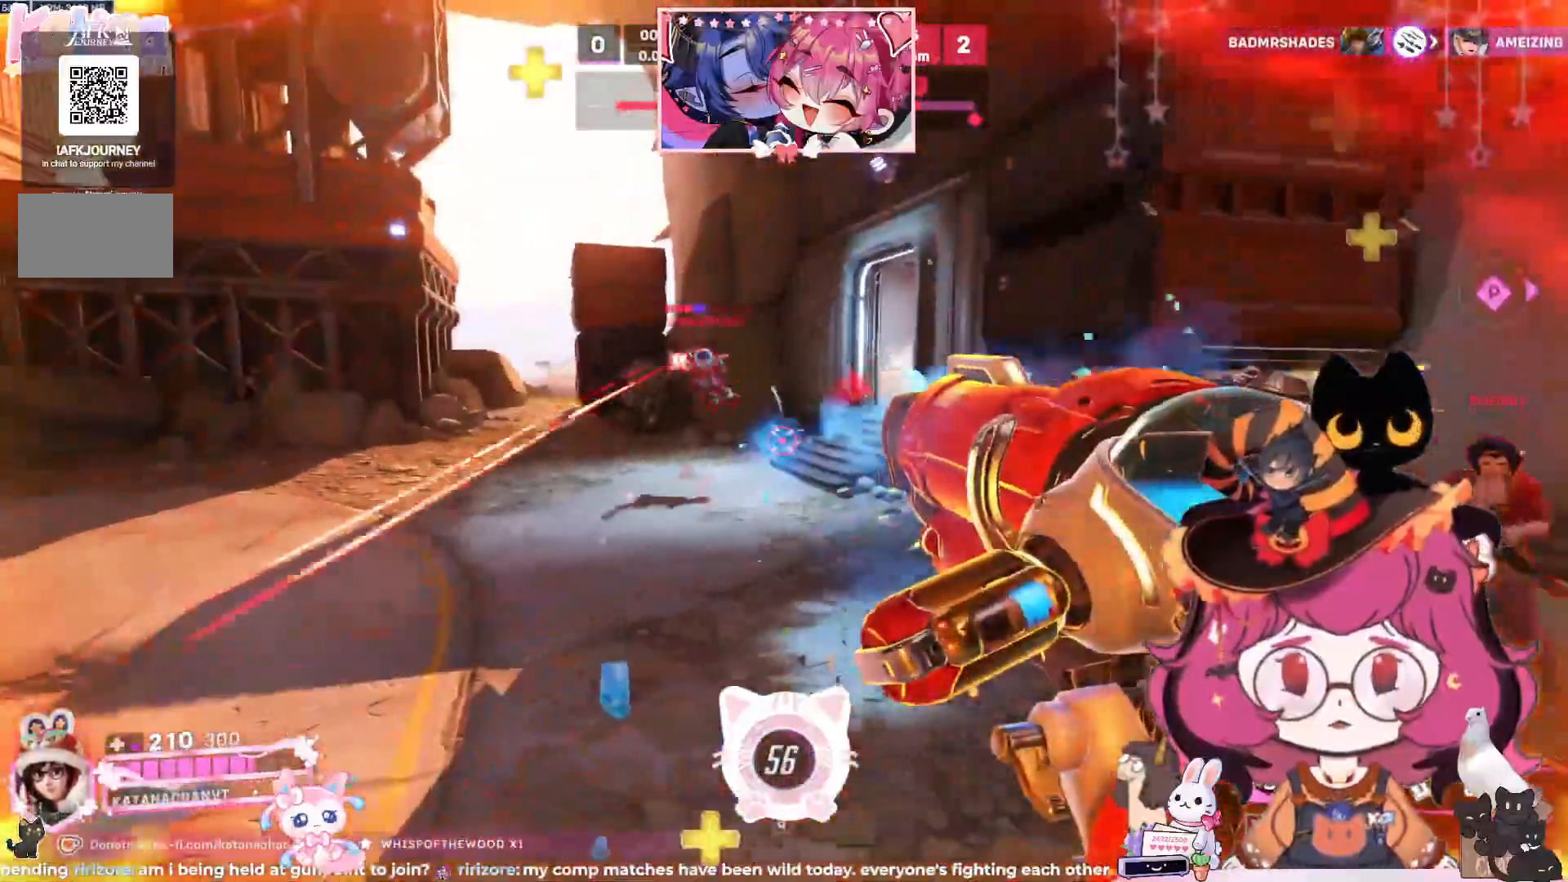
{"keys": ["a", "w"], "mouse": ["right"], "events": [[17, "space", "down"], [217, "space", "up"]]}
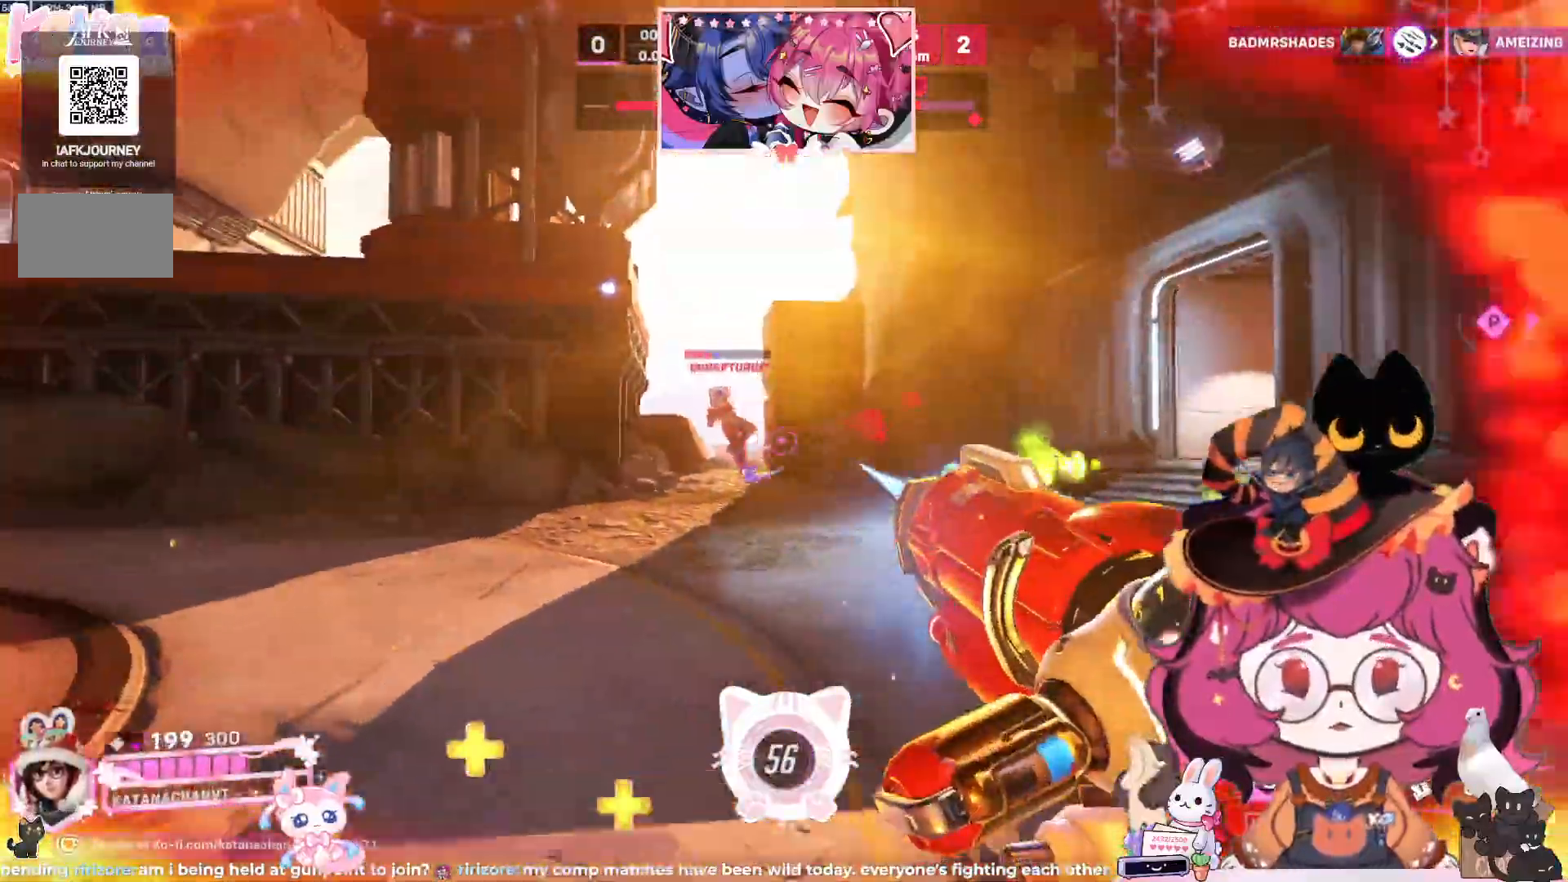
{"keys": ["w"], "mouse": [], "events": [[183, "shift", "down"], [200, "space", "down"], [267, "mouse_right", "up"], [367, "space", "up"], [383, "shift", "up"], [400, "a", "up"]]}
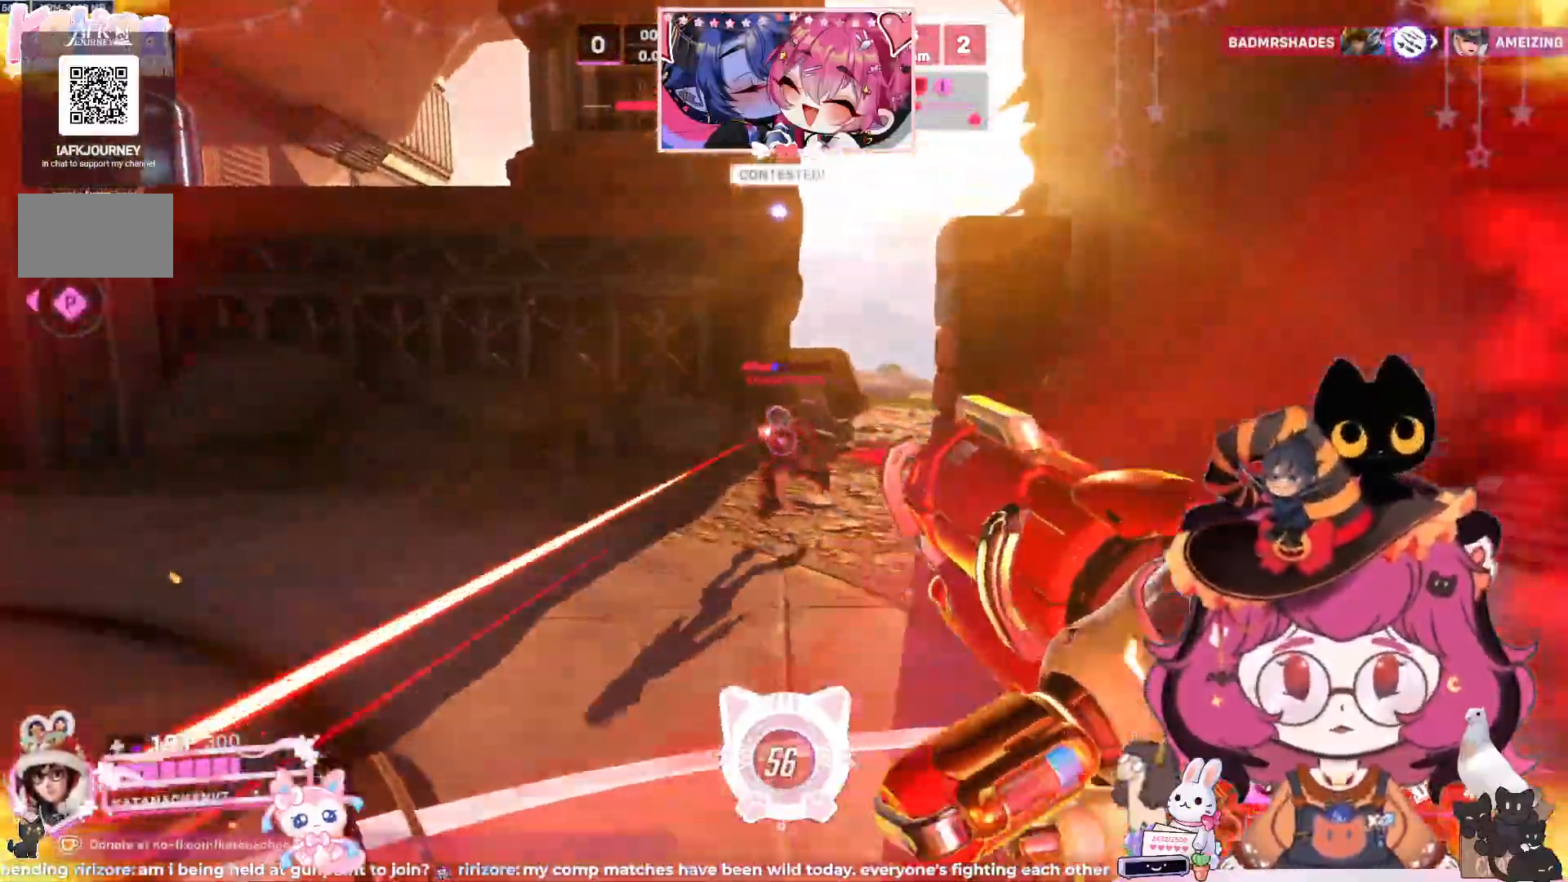
{"keys": ["e", "space", "w"], "mouse": [], "events": [[233, "space", "down"], [467, "e", "down"]]}
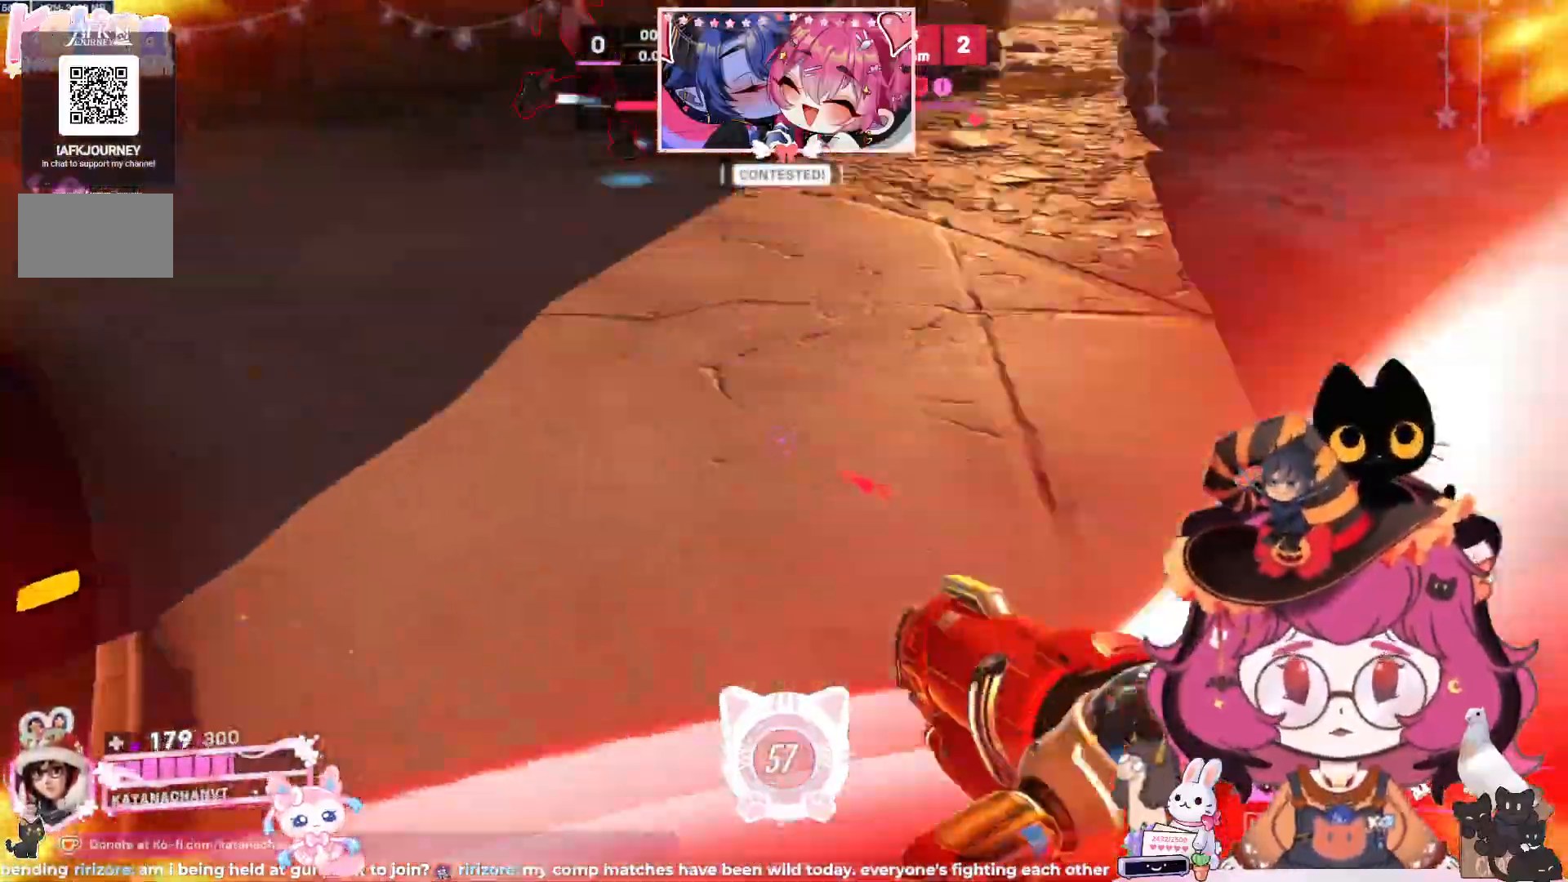
{"keys": ["w"], "mouse": ["left"], "events": [[83, "e", "up"], [83, "space", "up"], [233, "e", "down"], [350, "e", "up"], [467, "mouse_left", "down"]]}
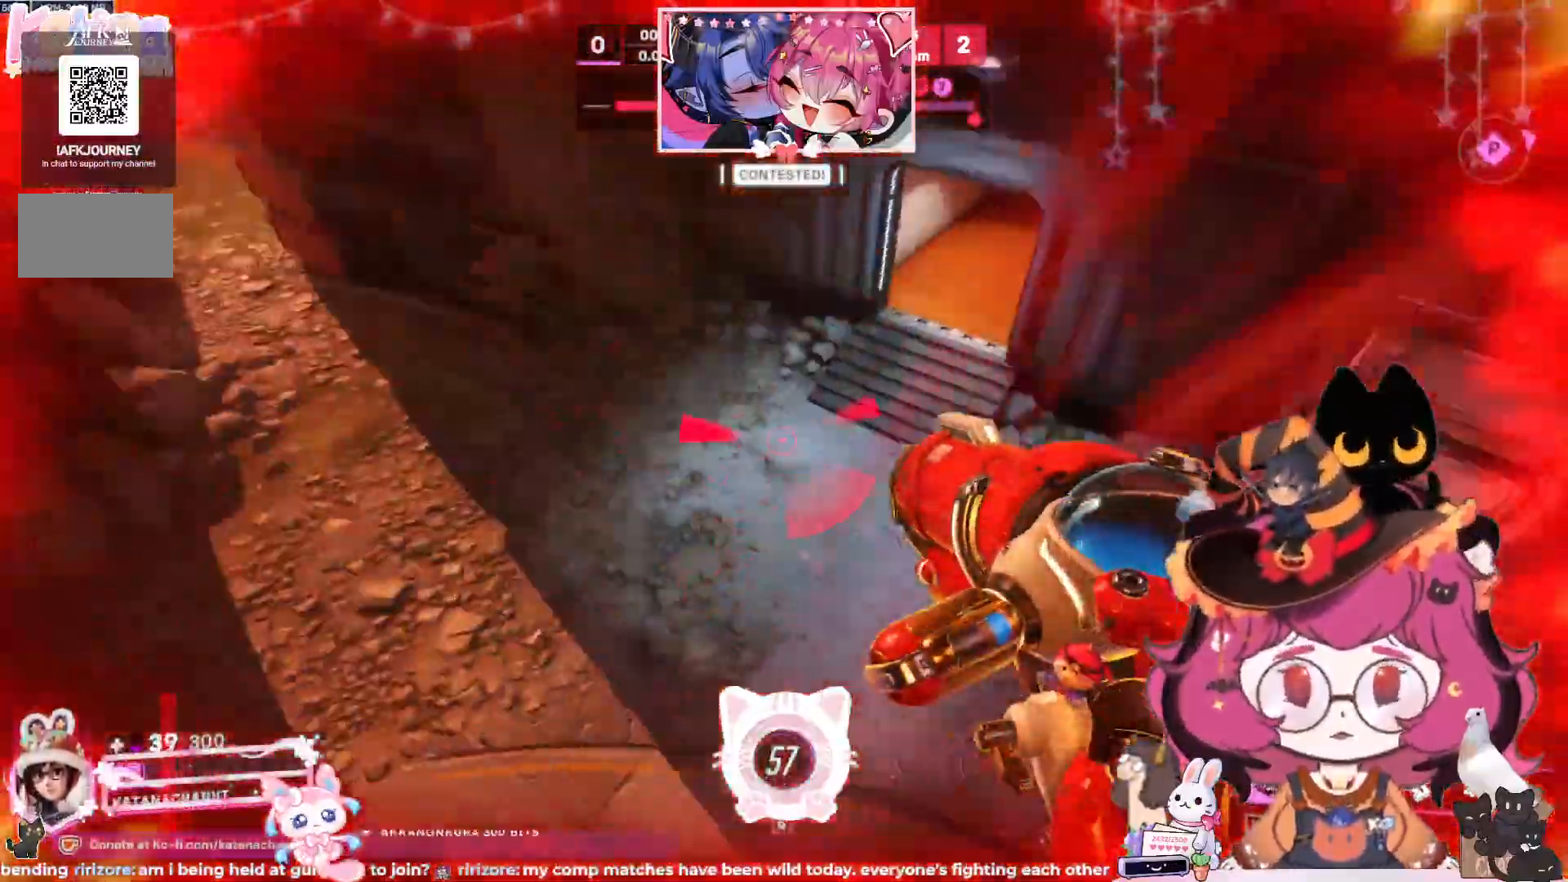
{"keys": ["a", "w"], "mouse": [], "events": [[17, "space", "down"], [117, "a", "down"], [117, "mouse_left", "up"], [283, "e", "down"], [333, "mouse_left", "down"], [400, "space", "up"], [433, "e", "up"], [467, "mouse_left", "up"]]}
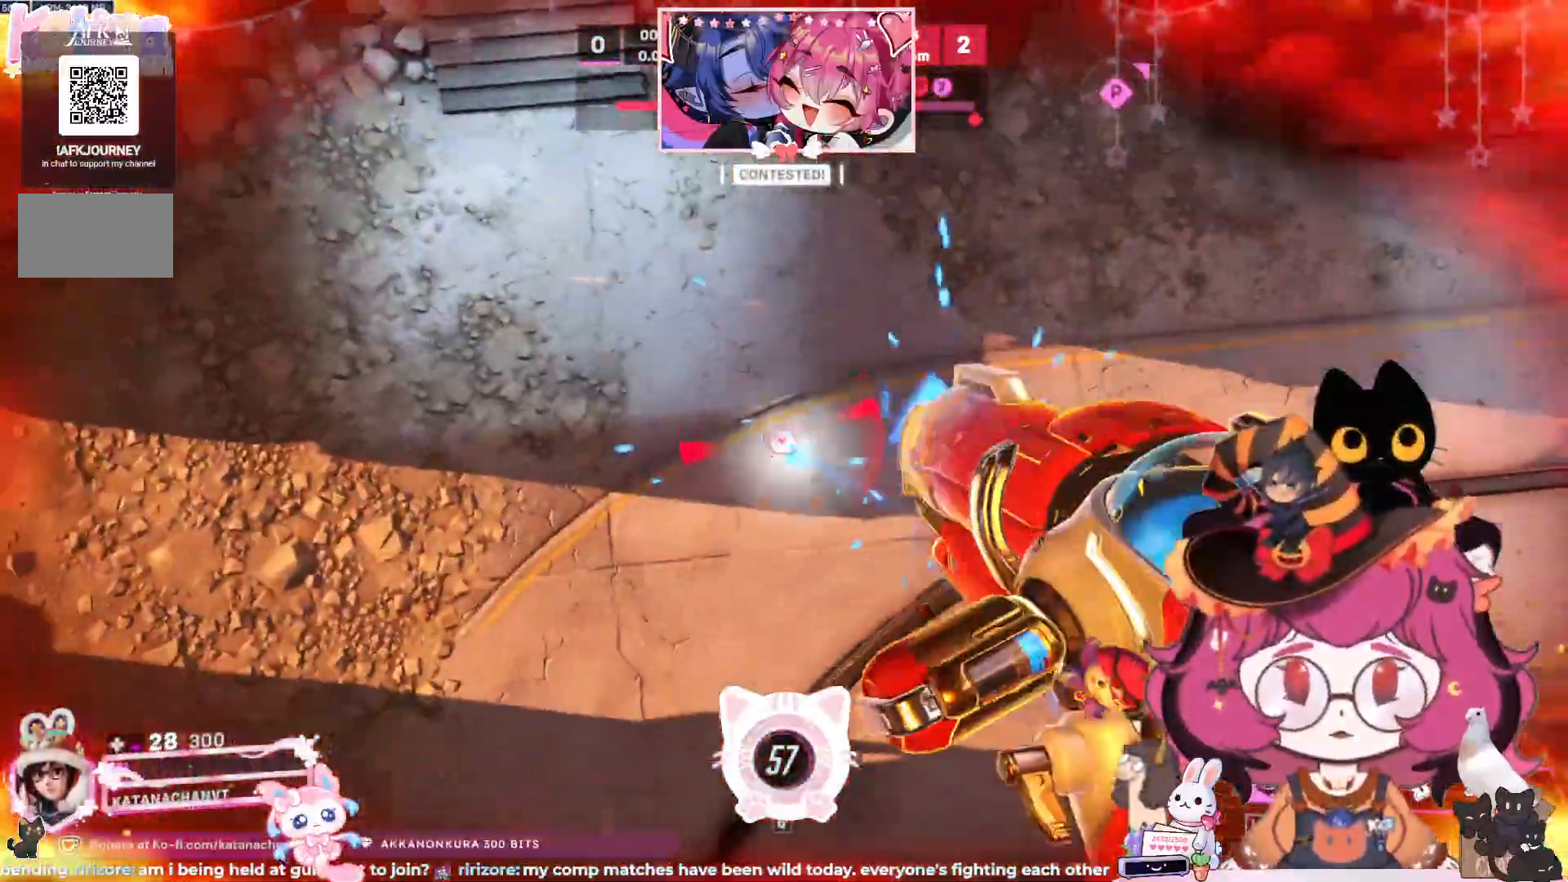
{"keys": ["a", "e", "w"], "mouse": [], "events": [[117, "shift", "down"], [283, "shift", "up"], [417, "e", "down"]]}
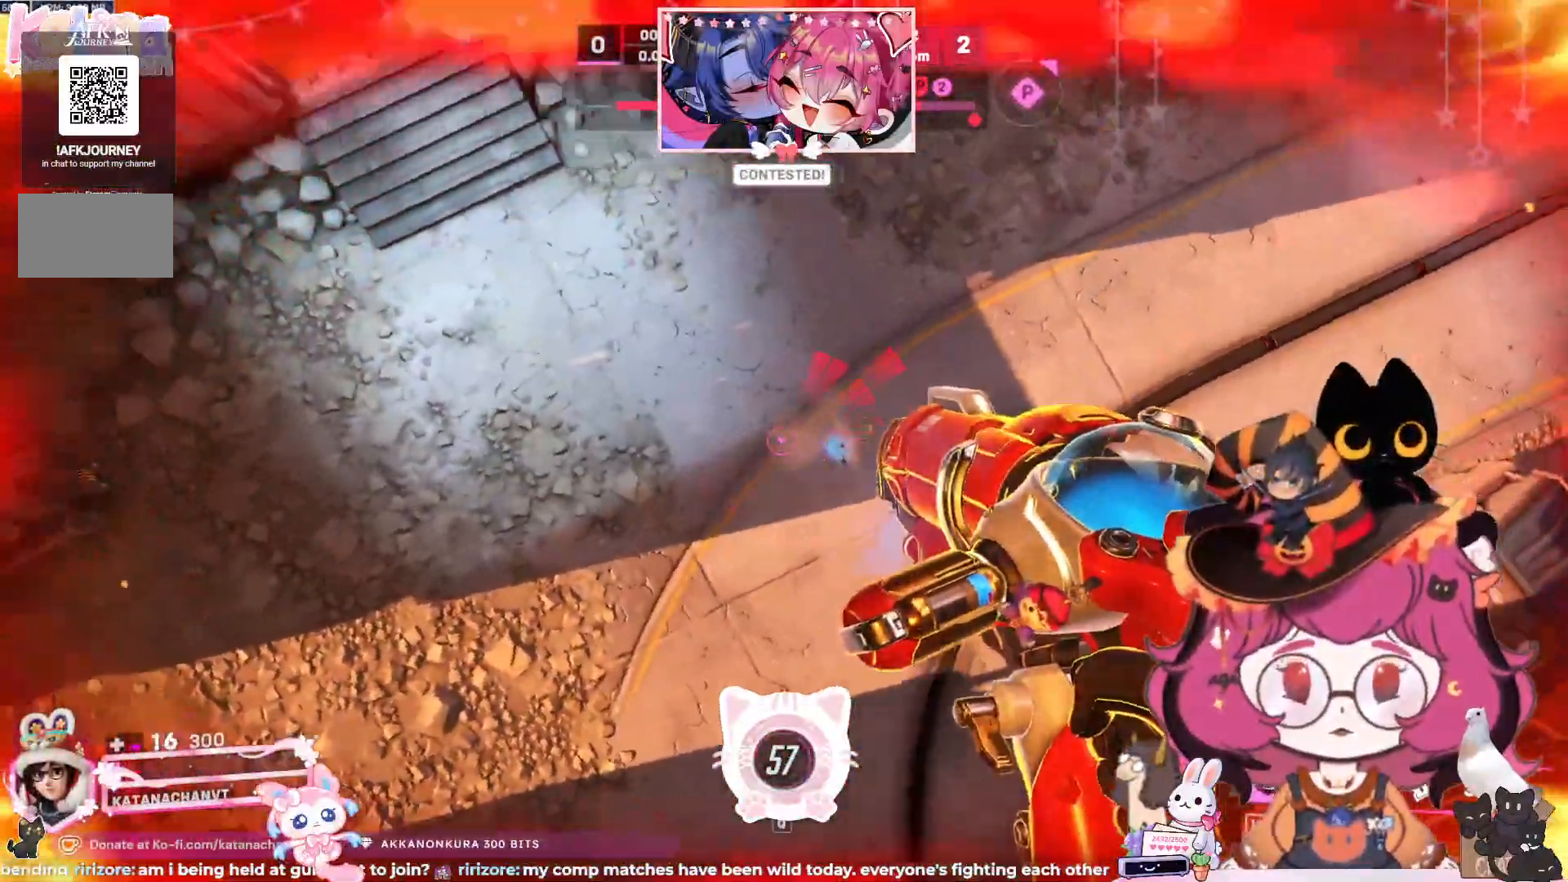
{"keys": ["a", "shift", "w"], "mouse": []}
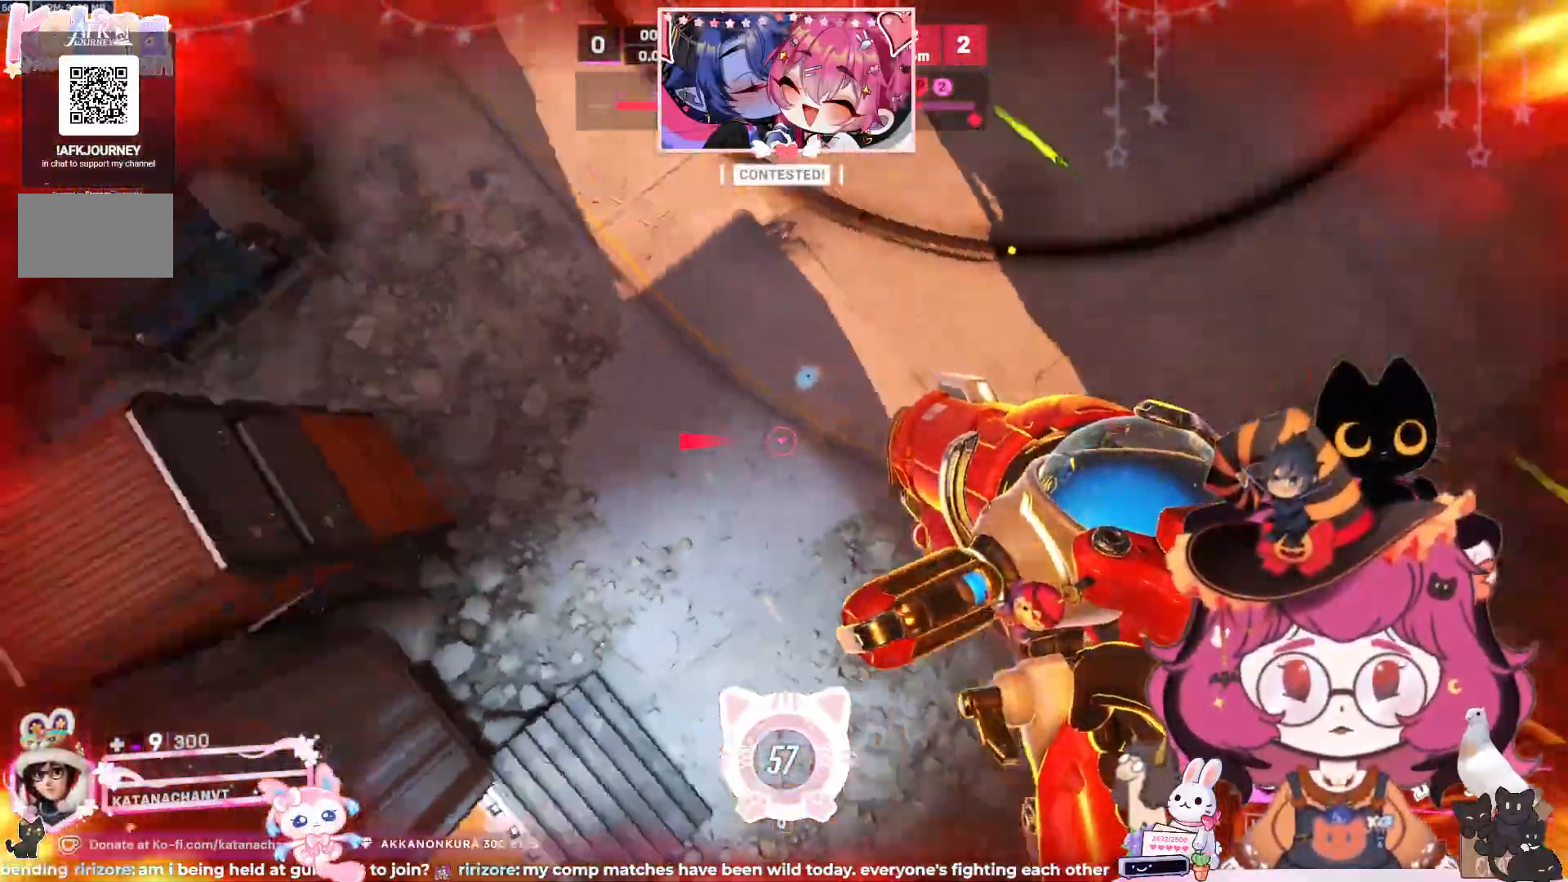
{"keys": ["a", "shift", "w"], "mouse": [], "events": [[150, "e", "down"], [267, "e", "up"], [350, "e", "down"], [383, "mouse_left", "down"], [467, "e", "up"], [500, "mouse_left", "up"]]}
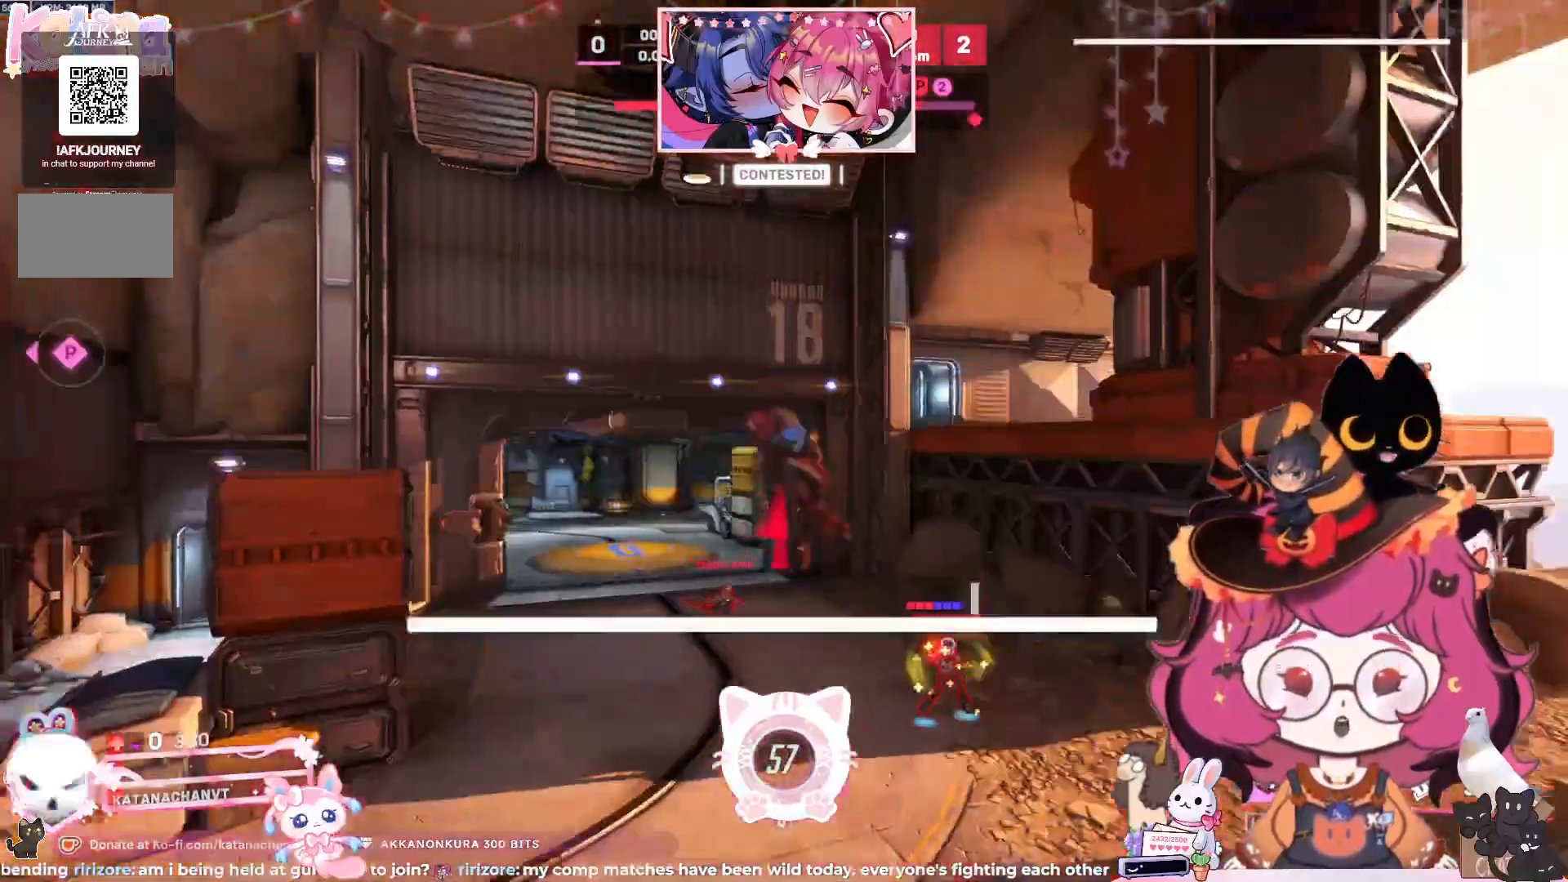
{"keys": ["w"], "mouse": [], "events": [[300, "shift", "up"], [300, "space", "down"], [317, "a", "up"], [450, "space", "up"]]}
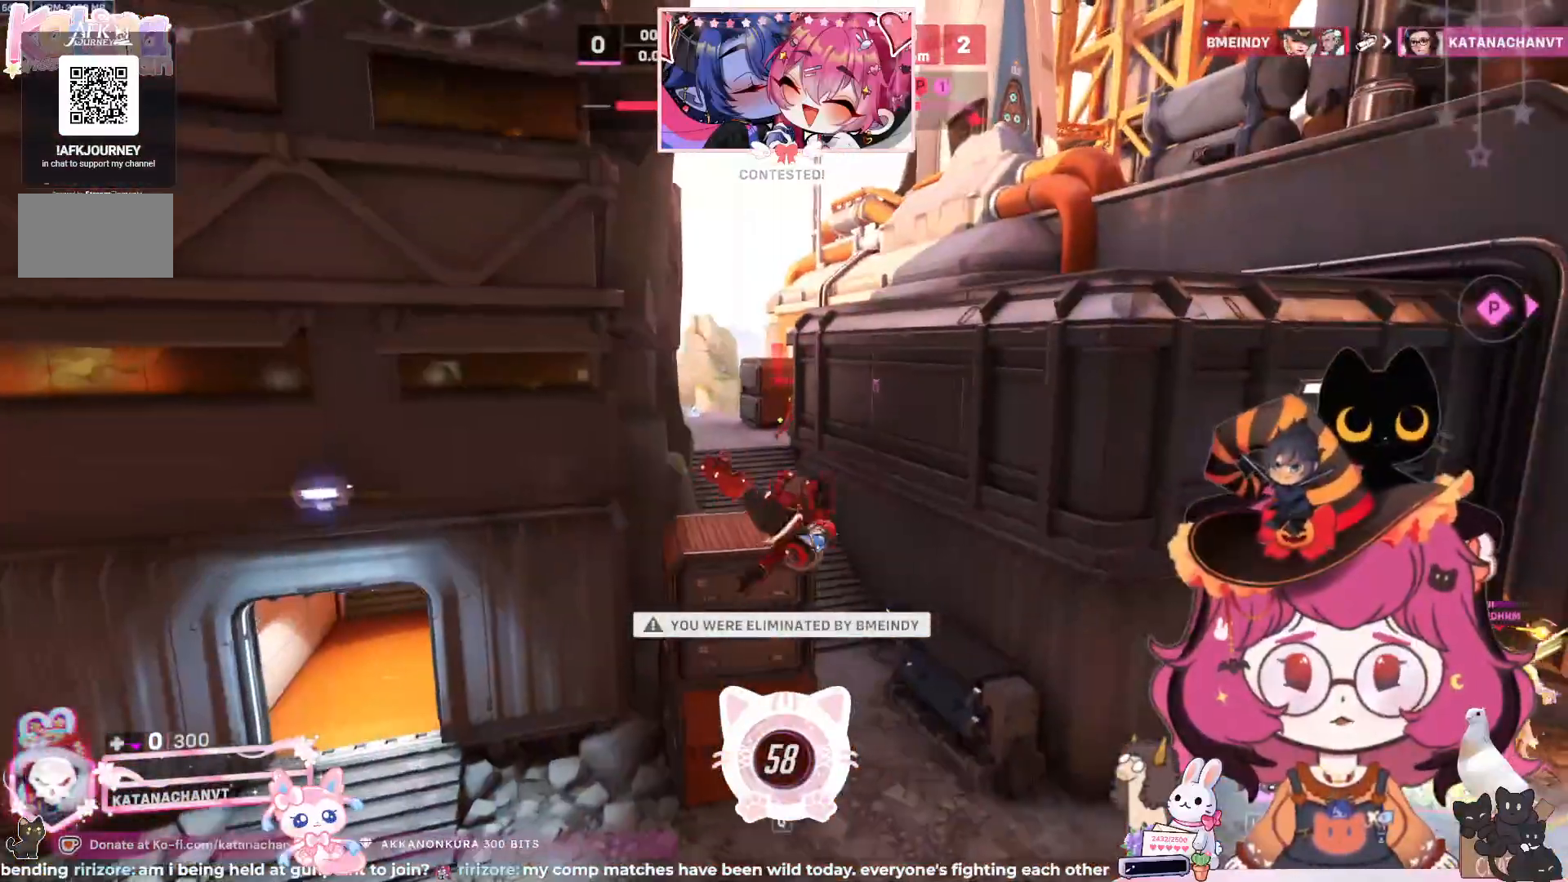
{"keys": [], "mouse": [], "events": [[33, "w", "up"]]}